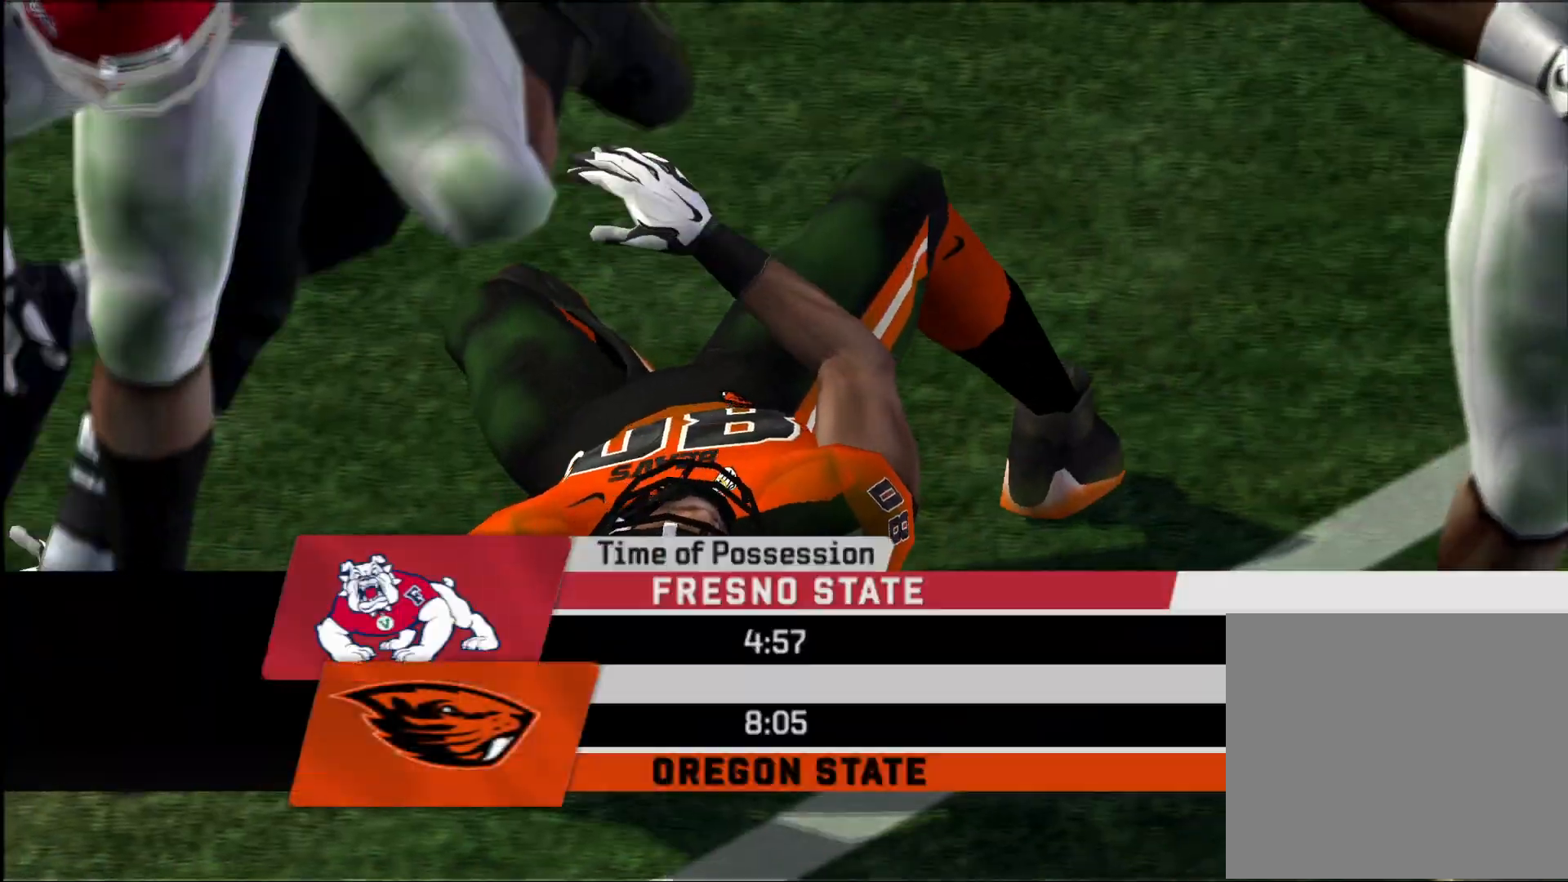
Gameplay with a controller (PlayStation layout); each line is a JSON object with the inputs held at the frame after it. "events" lists button and stick changes between this image and that frame as [ms after this image, input, new state], when the widget could be followed in between.
{"buttons": ["CROSS"], "left_stick": "center", "right_stick": "center", "events": [[67, "CROSS", "down"], [133, "CROSS", "up"], [183, "CROSS", "down"], [250, "CROSS", "up"], [300, "CROSS", "down"], [400, "CROSS", "up"], [450, "CROSS", "down"]]}
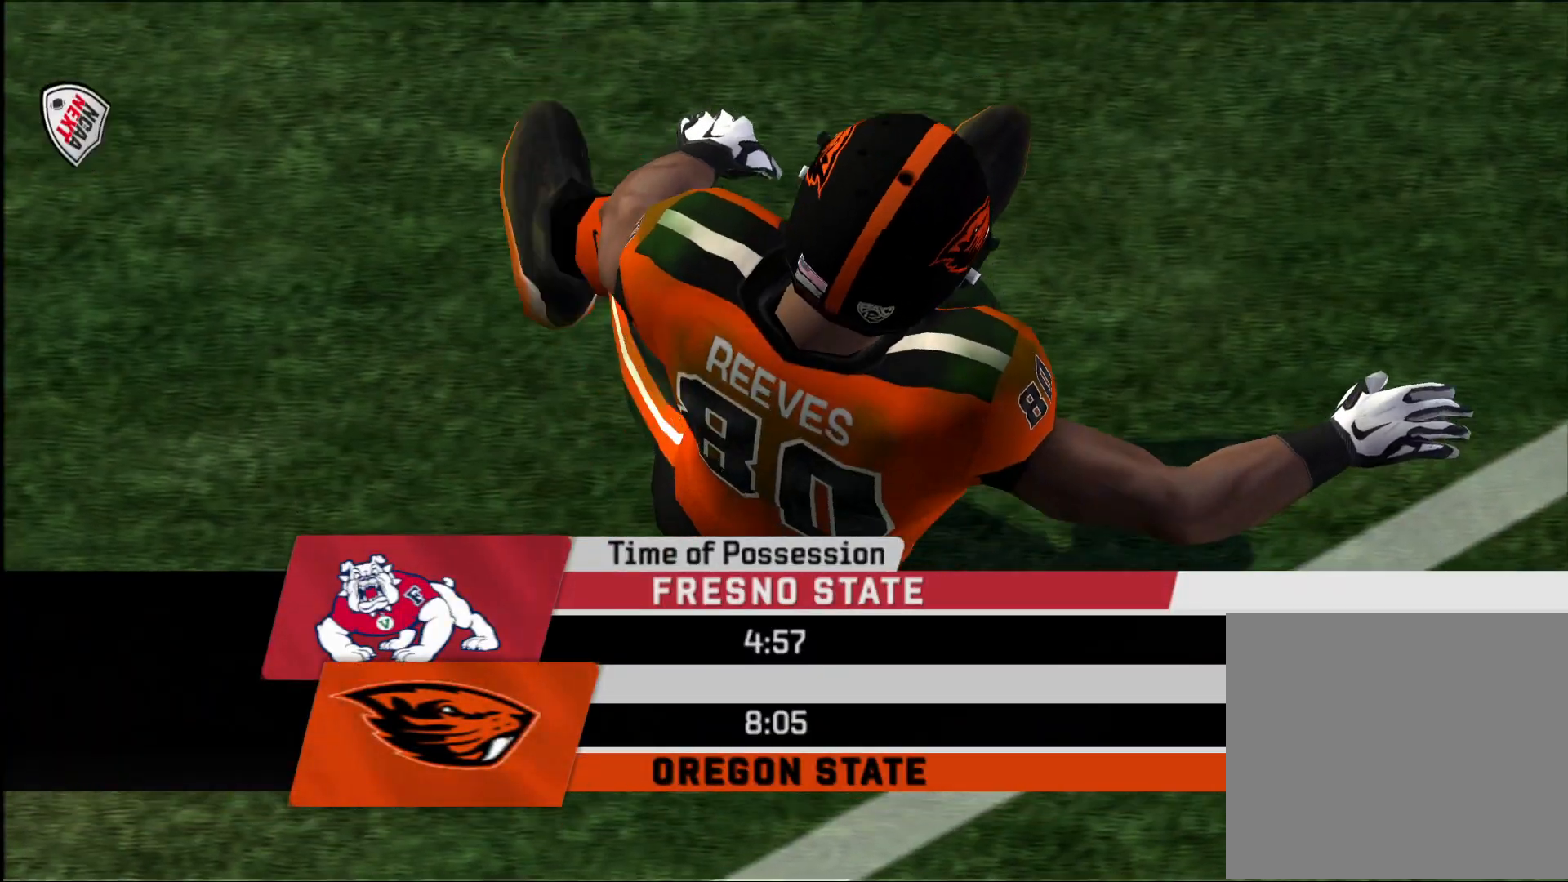
{"buttons": [], "left_stick": "center", "right_stick": "center", "events": [[17, "CROSS", "up"], [67, "CROSS", "down"], [150, "CROSS", "up"]]}
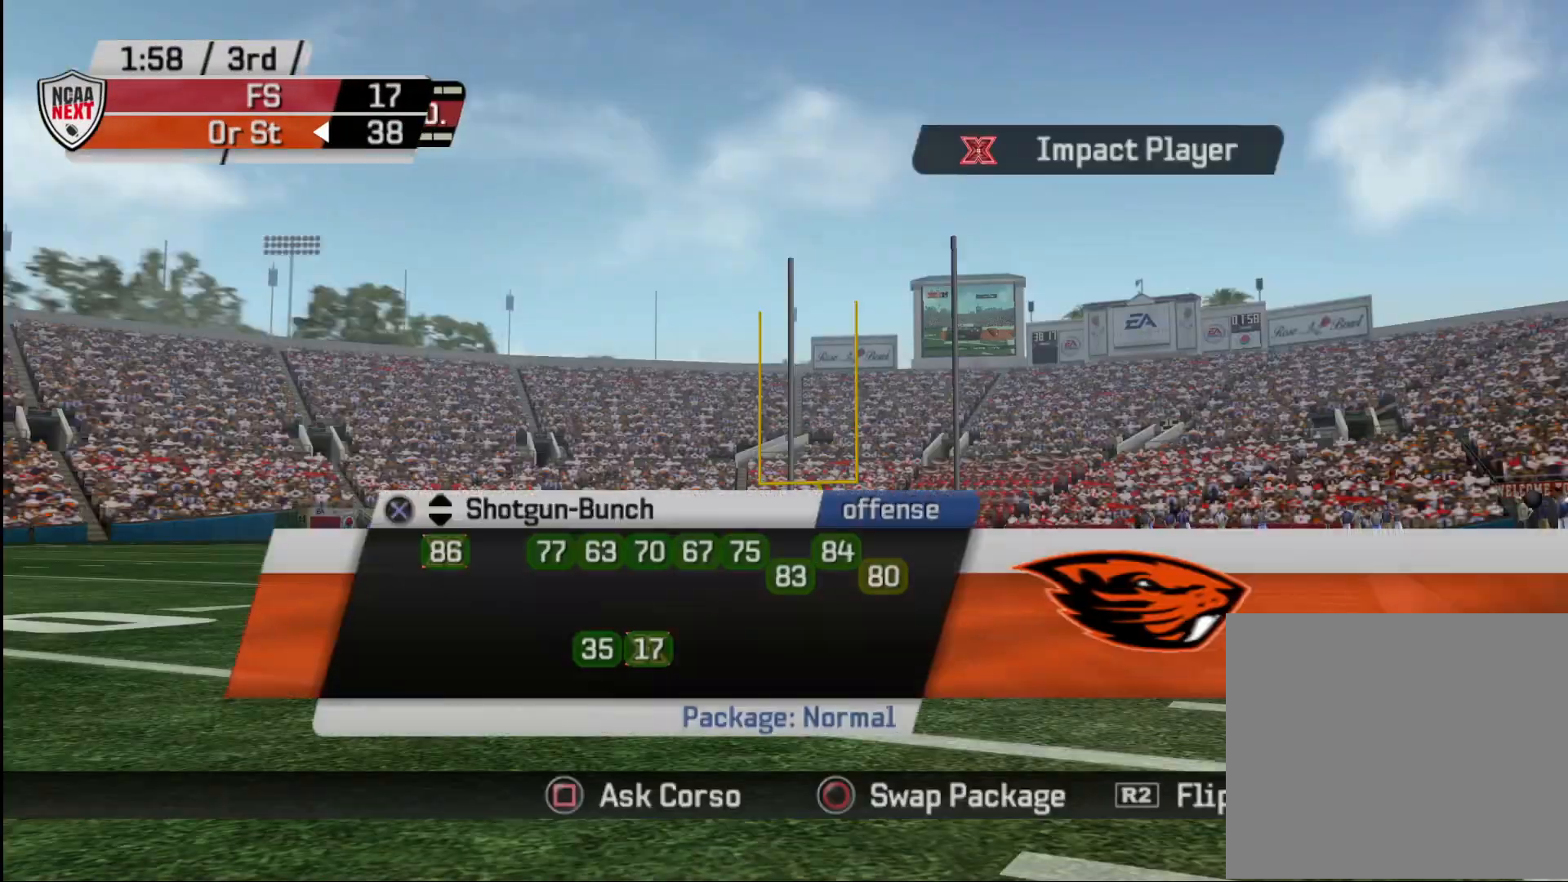
{"buttons": [], "left_stick": "center", "right_stick": "center", "events": [[133, "SQUARE", "down"], [217, "SQUARE", "up"]]}
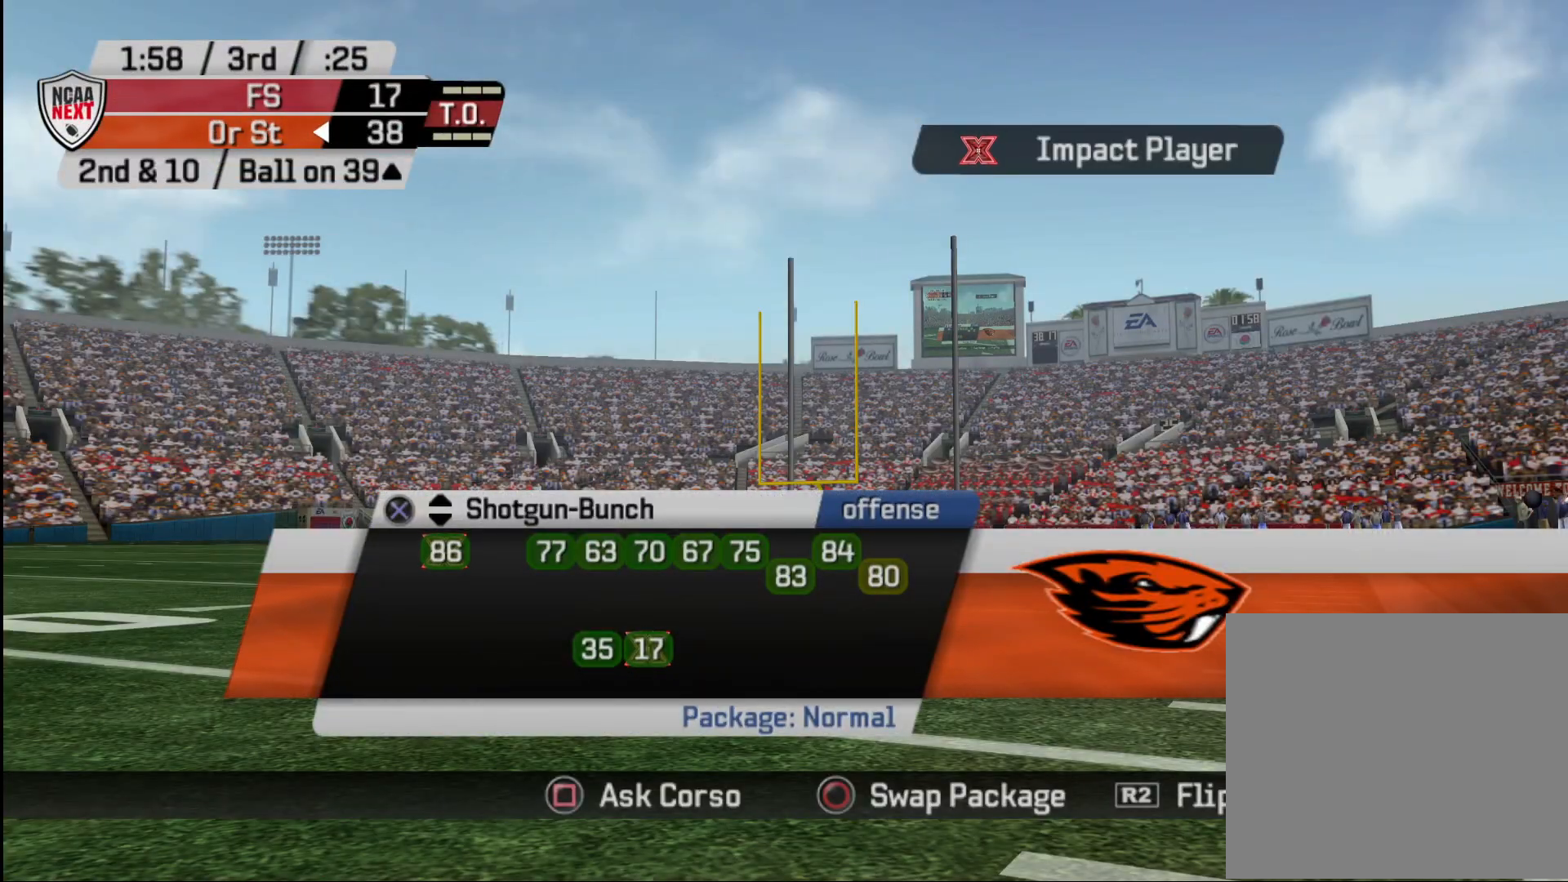
{"buttons": [], "left_stick": "center", "right_stick": "center", "events": [[150, "SQUARE", "down"], [250, "SQUARE", "up"]]}
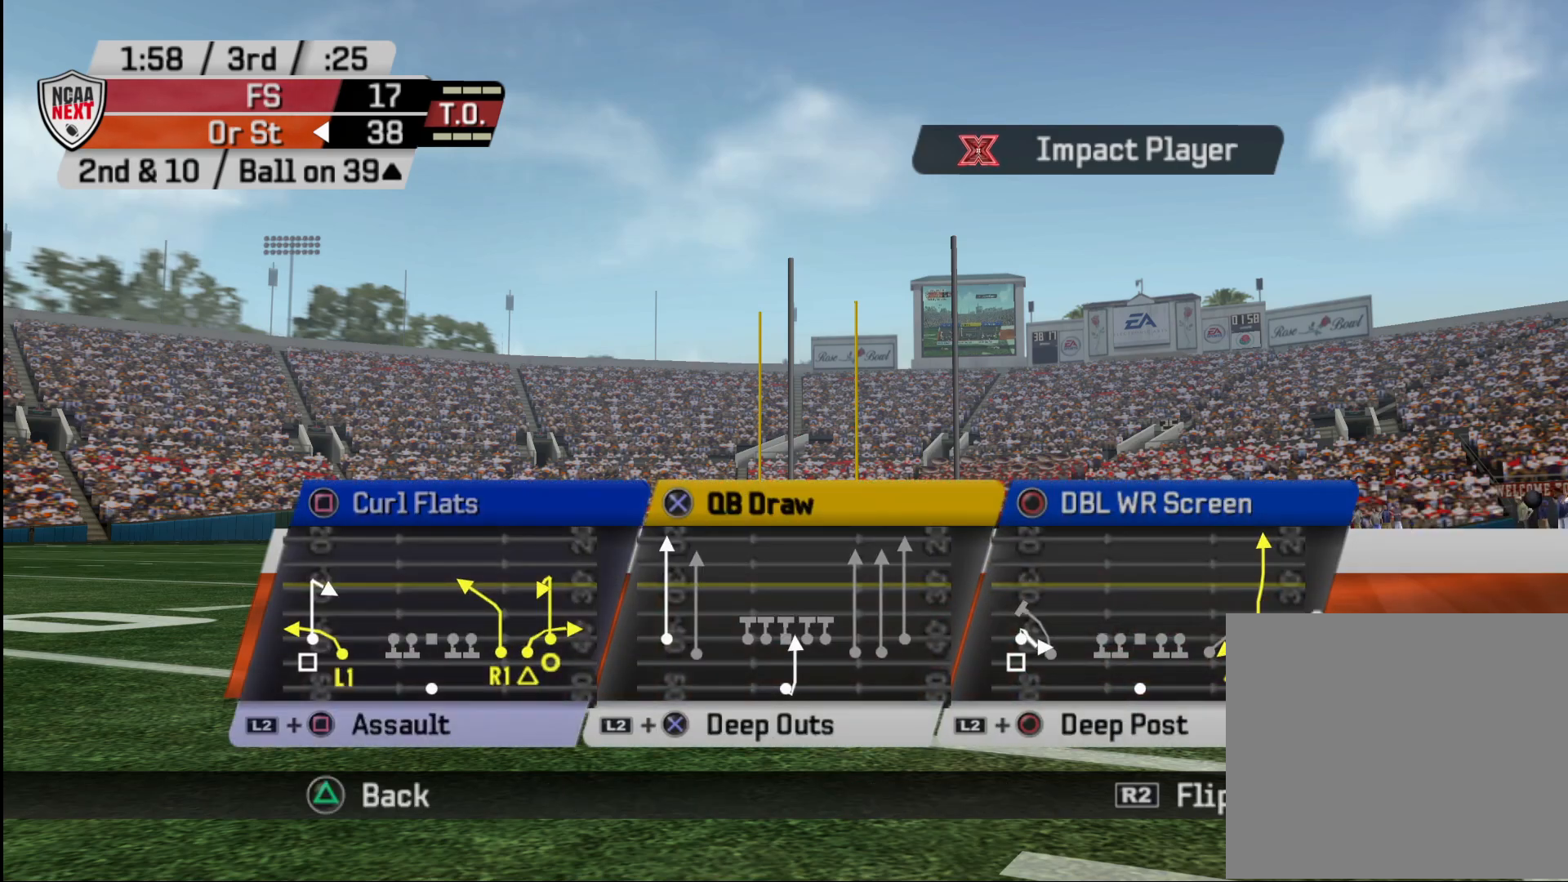
{"buttons": [], "left_stick": "center", "right_stick": "center", "events": []}
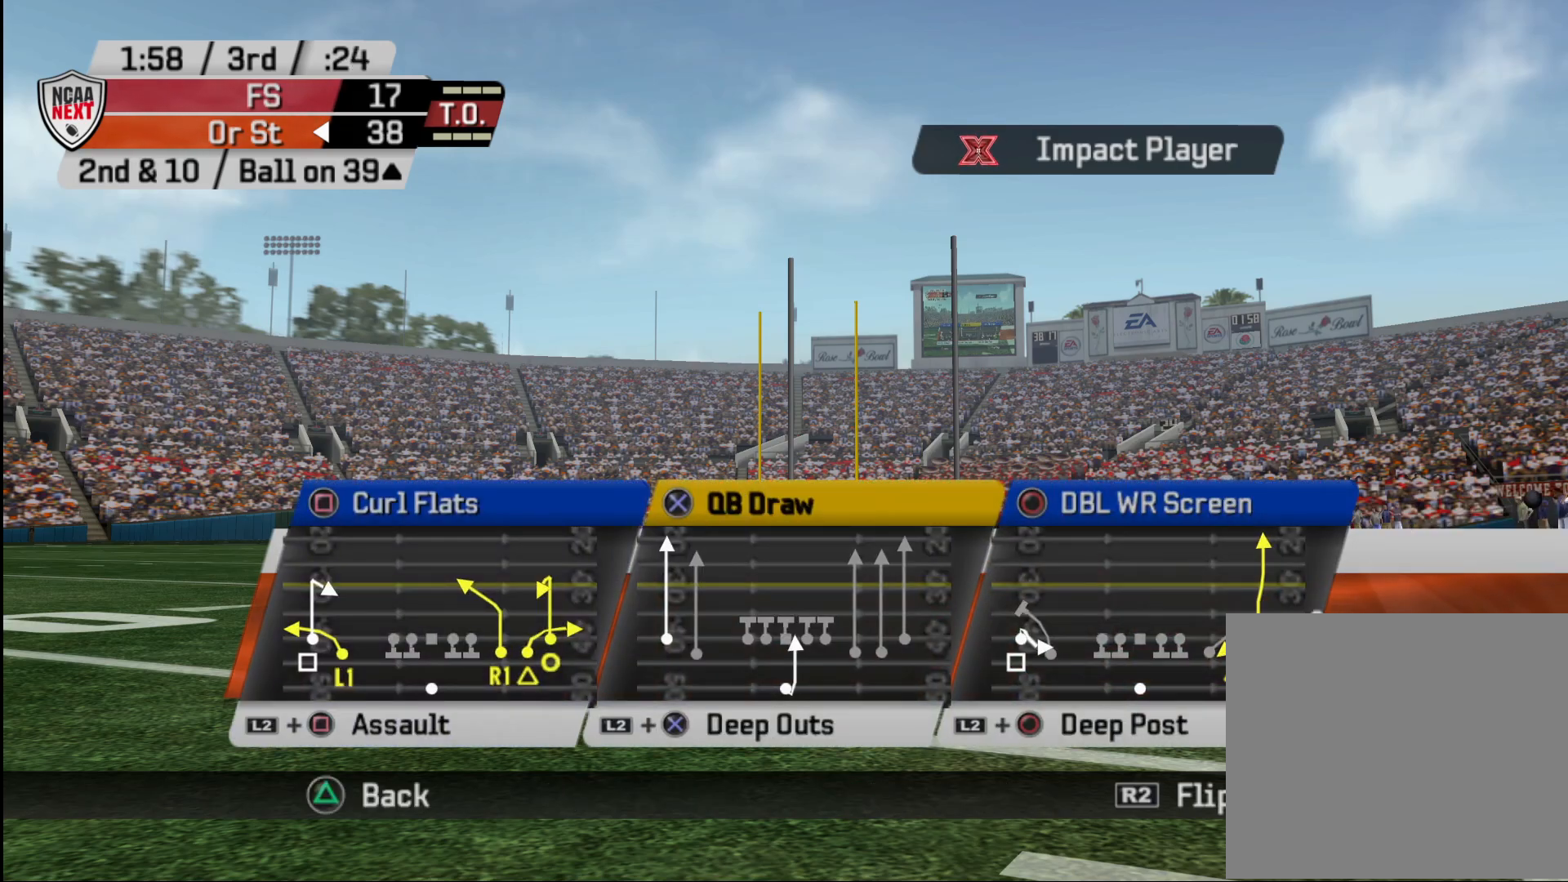
{"buttons": [], "left_stick": "center", "right_stick": "center", "events": [[350, "CROSS", "down"], [383, "CROSS", "up"]]}
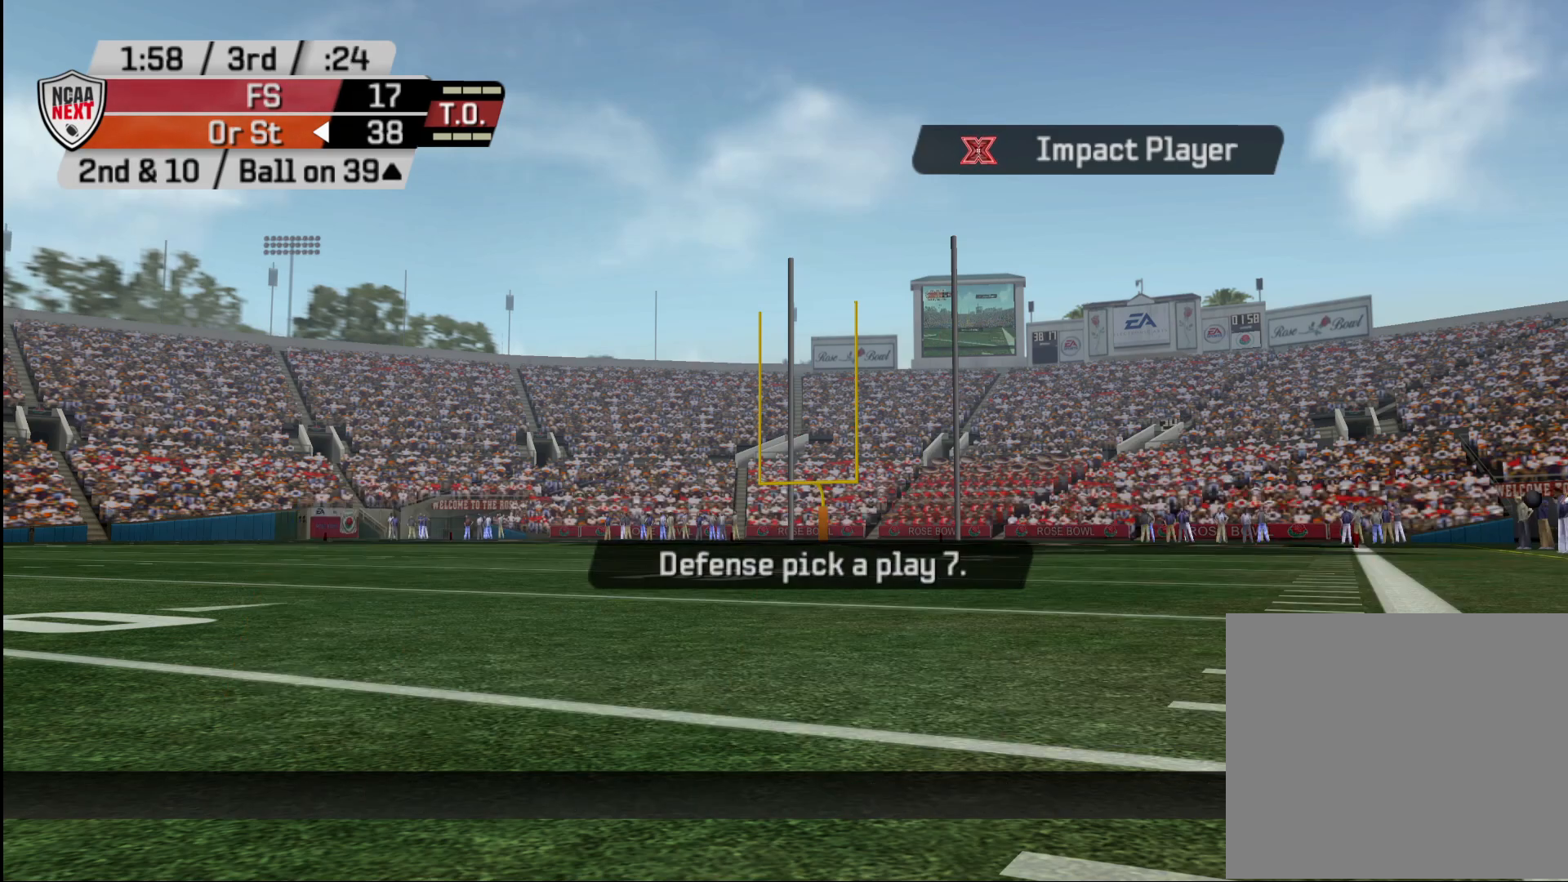
{"buttons": [], "left_stick": "center", "right_stick": "center", "events": []}
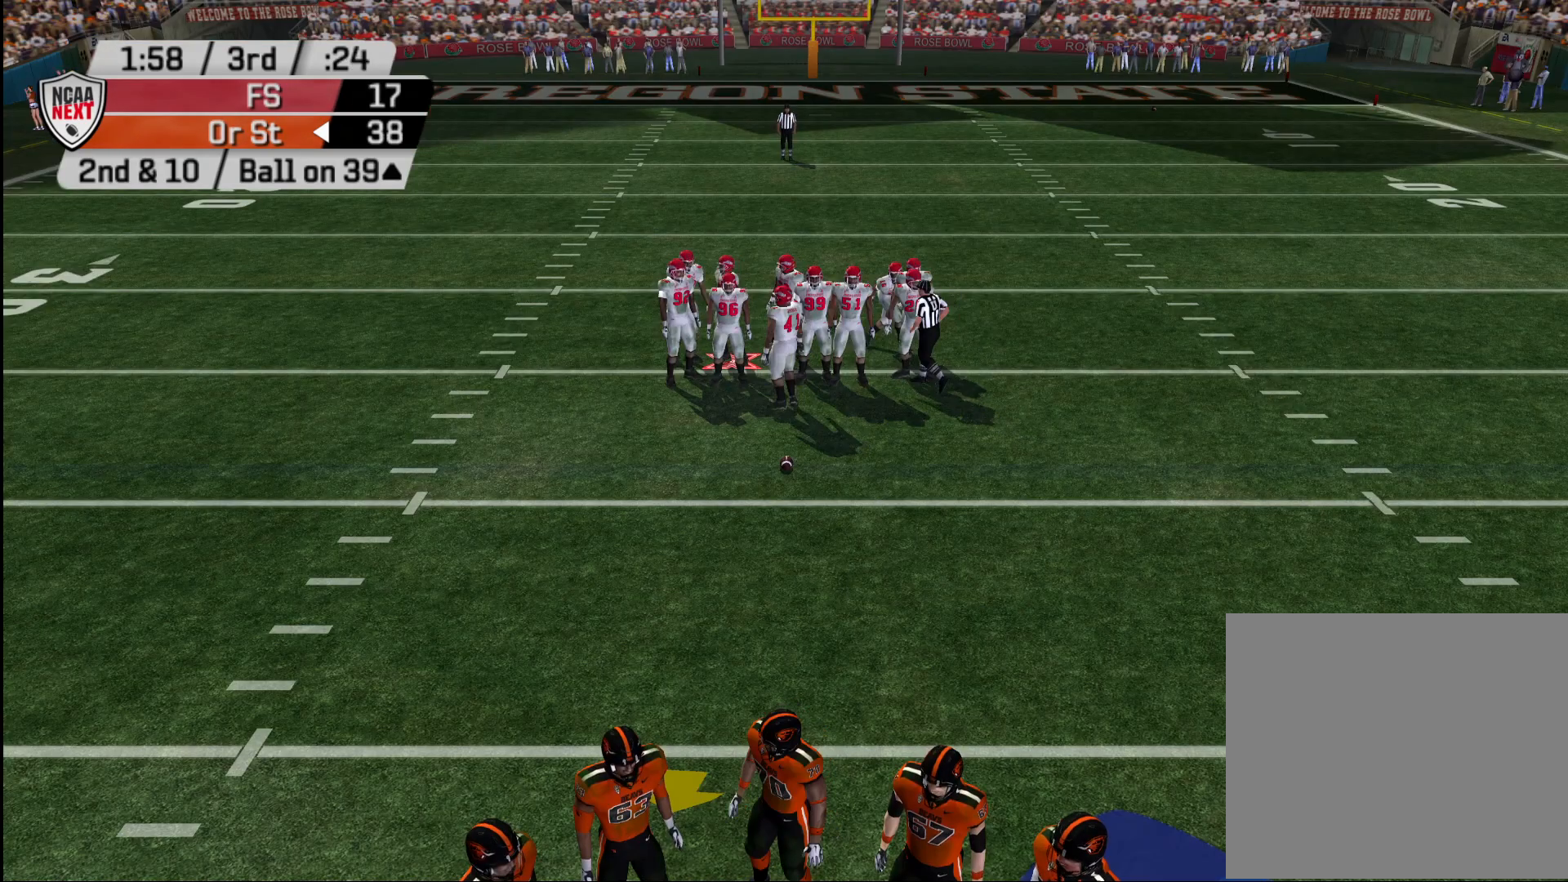
{"buttons": ["R2"], "left_stick": "center", "right_stick": "center", "events": [[217, "R2", "down"]]}
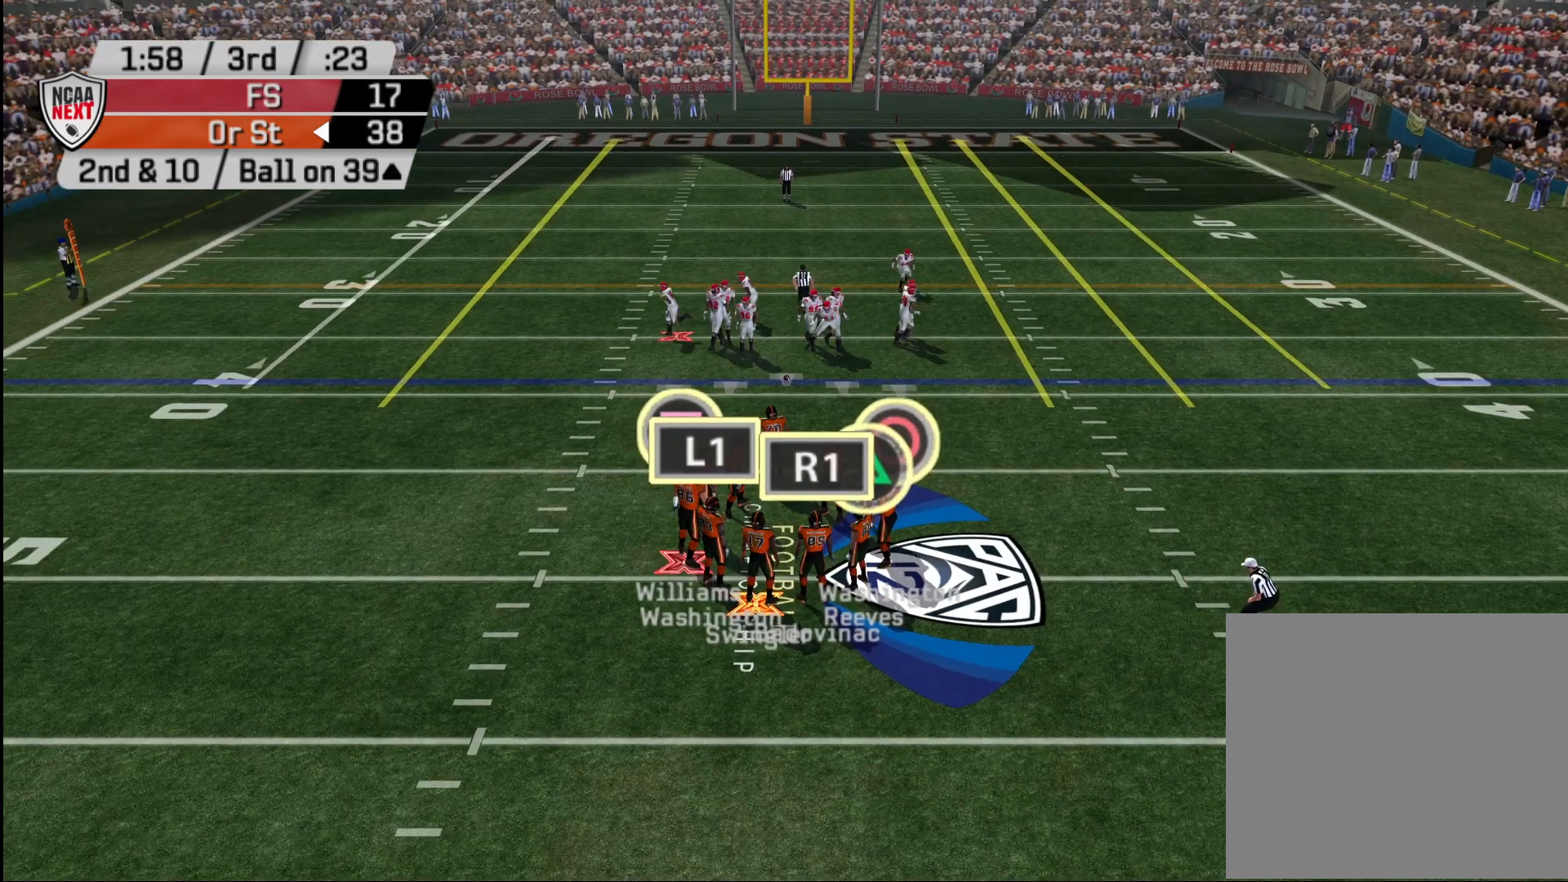
{"buttons": ["R2"], "left_stick": "center", "right_stick": "center", "events": []}
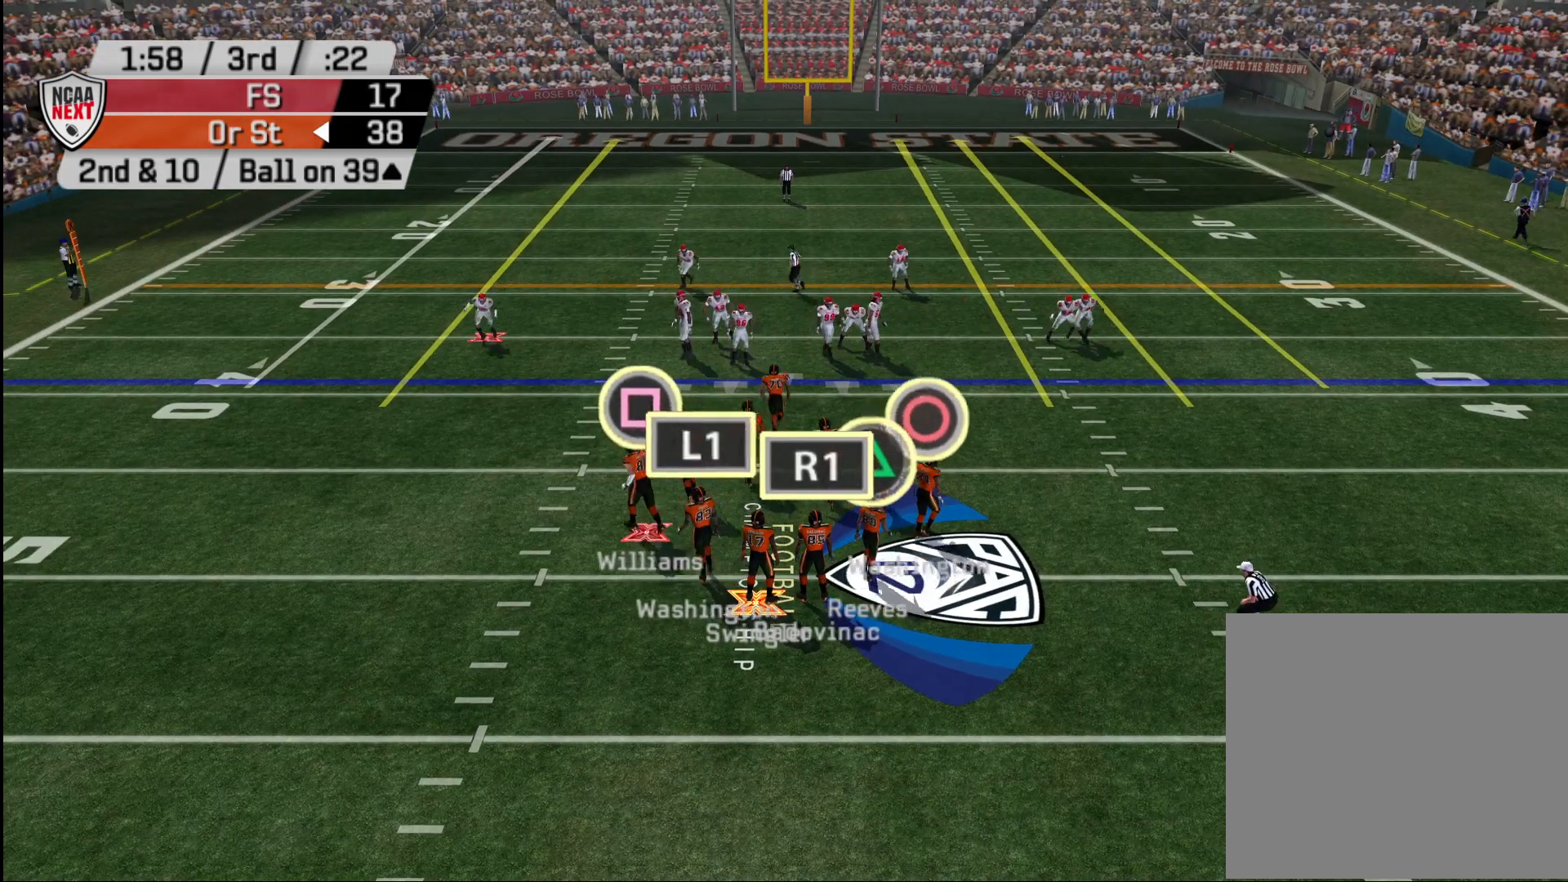
{"buttons": ["R2"], "left_stick": "center", "right_stick": "center", "events": []}
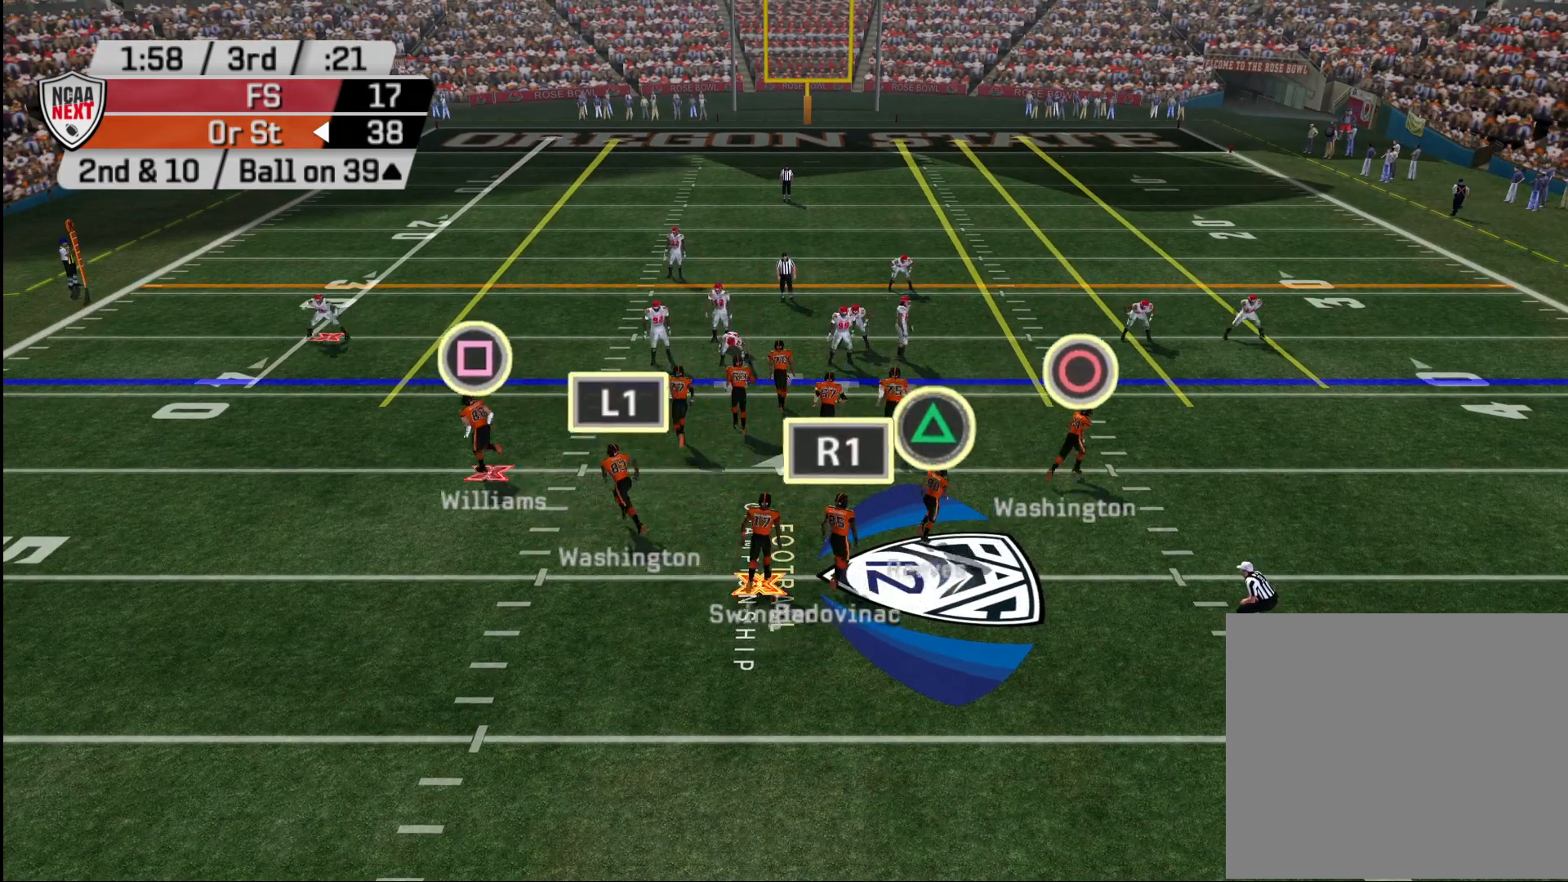
{"buttons": ["R2"], "left_stick": "center", "right_stick": "center", "events": []}
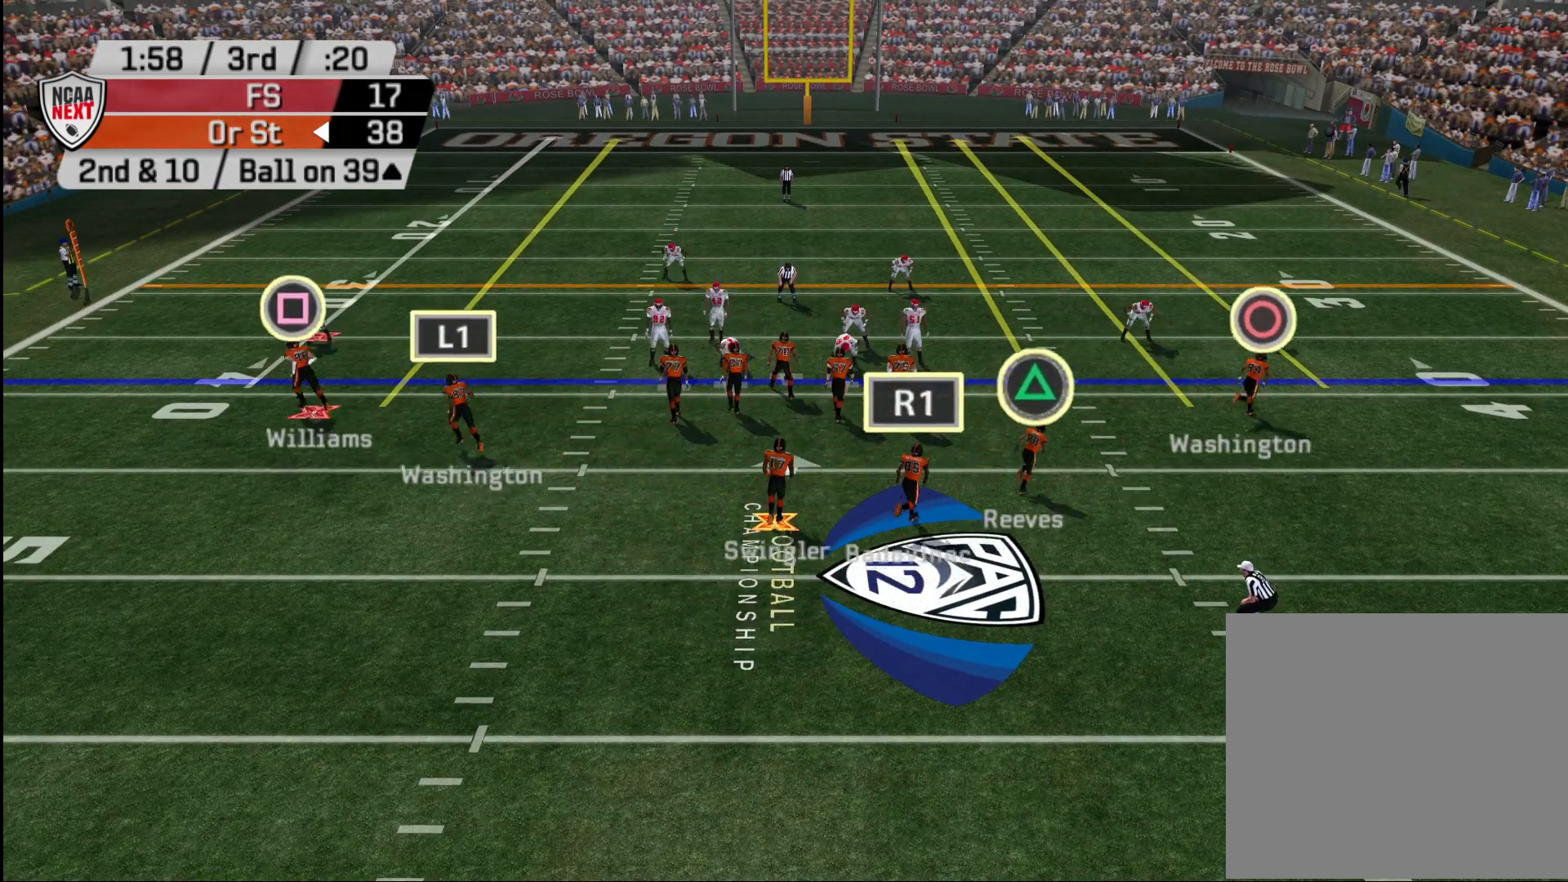
{"buttons": ["R2"], "left_stick": "center", "right_stick": "center", "events": []}
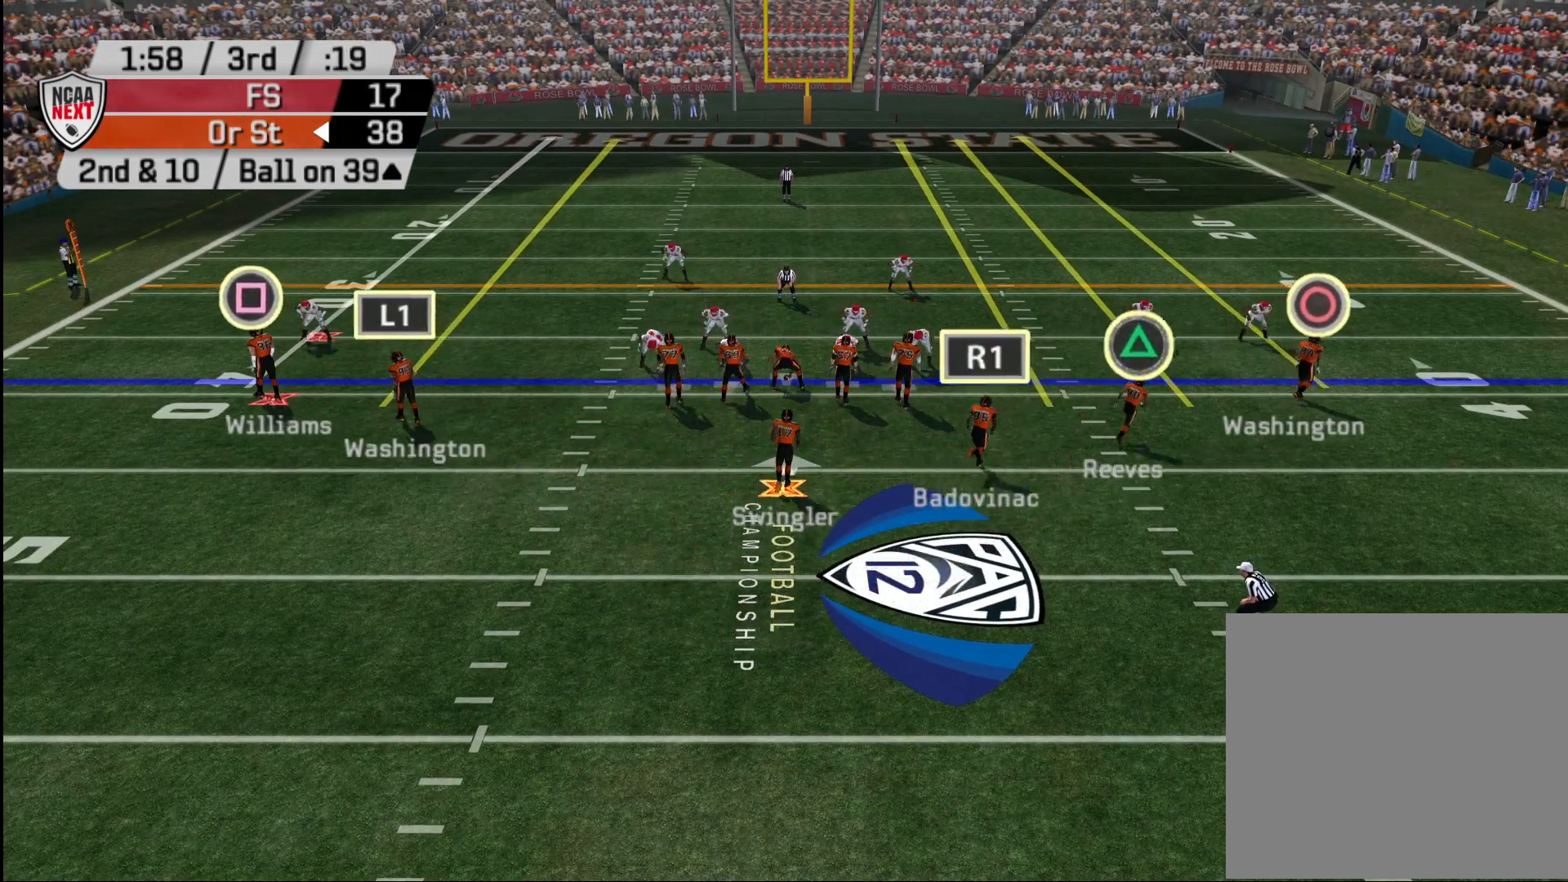
{"buttons": ["R2"], "left_stick": "center", "right_stick": "center", "events": []}
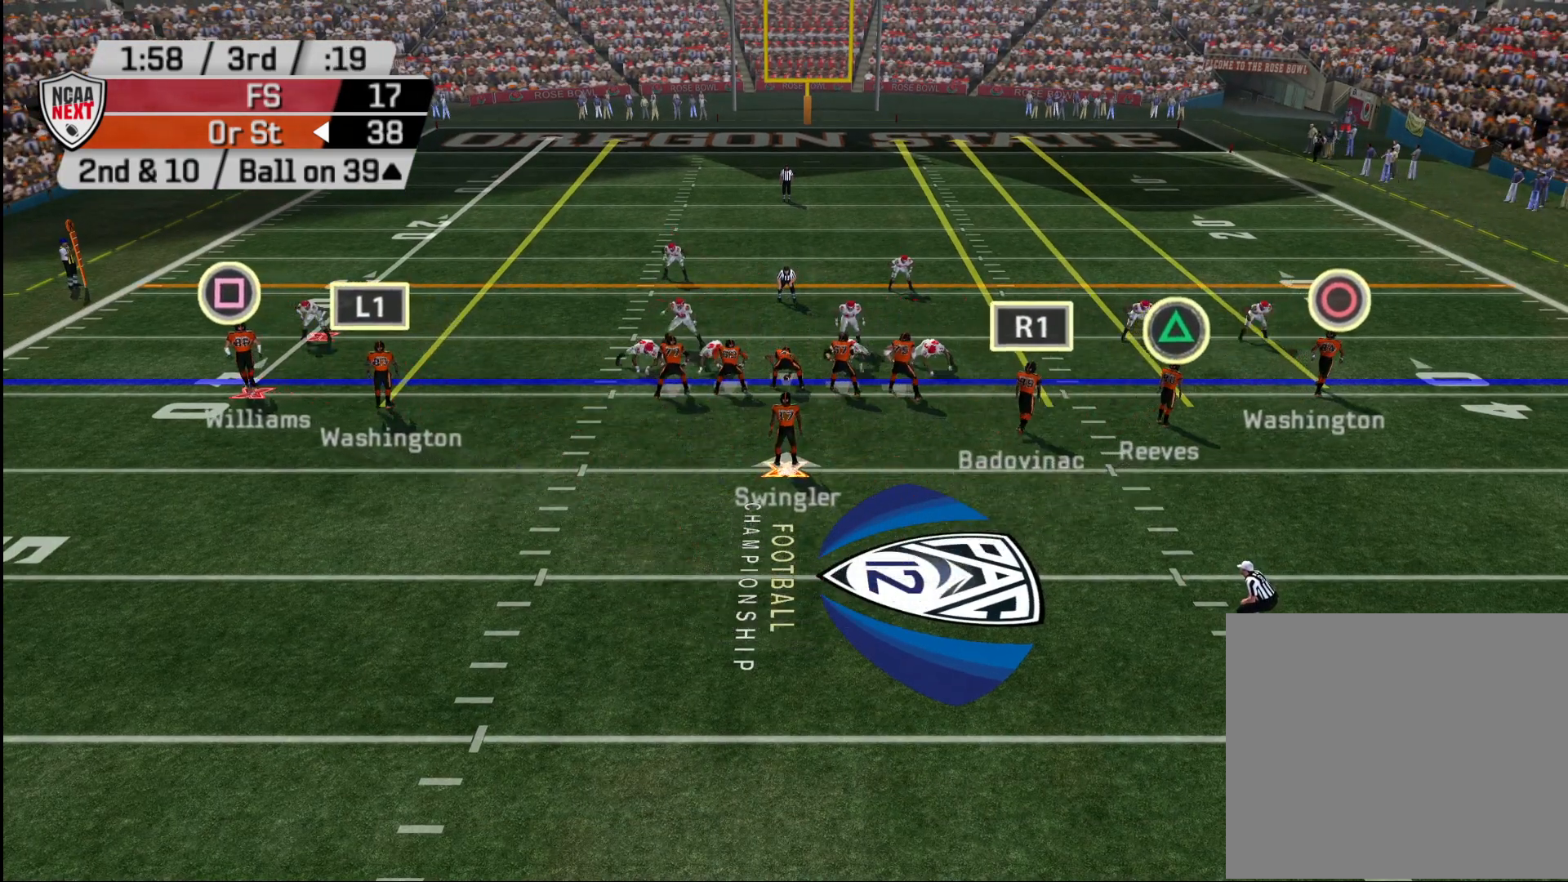
{"buttons": ["R2"], "left_stick": "center", "right_stick": "center", "events": []}
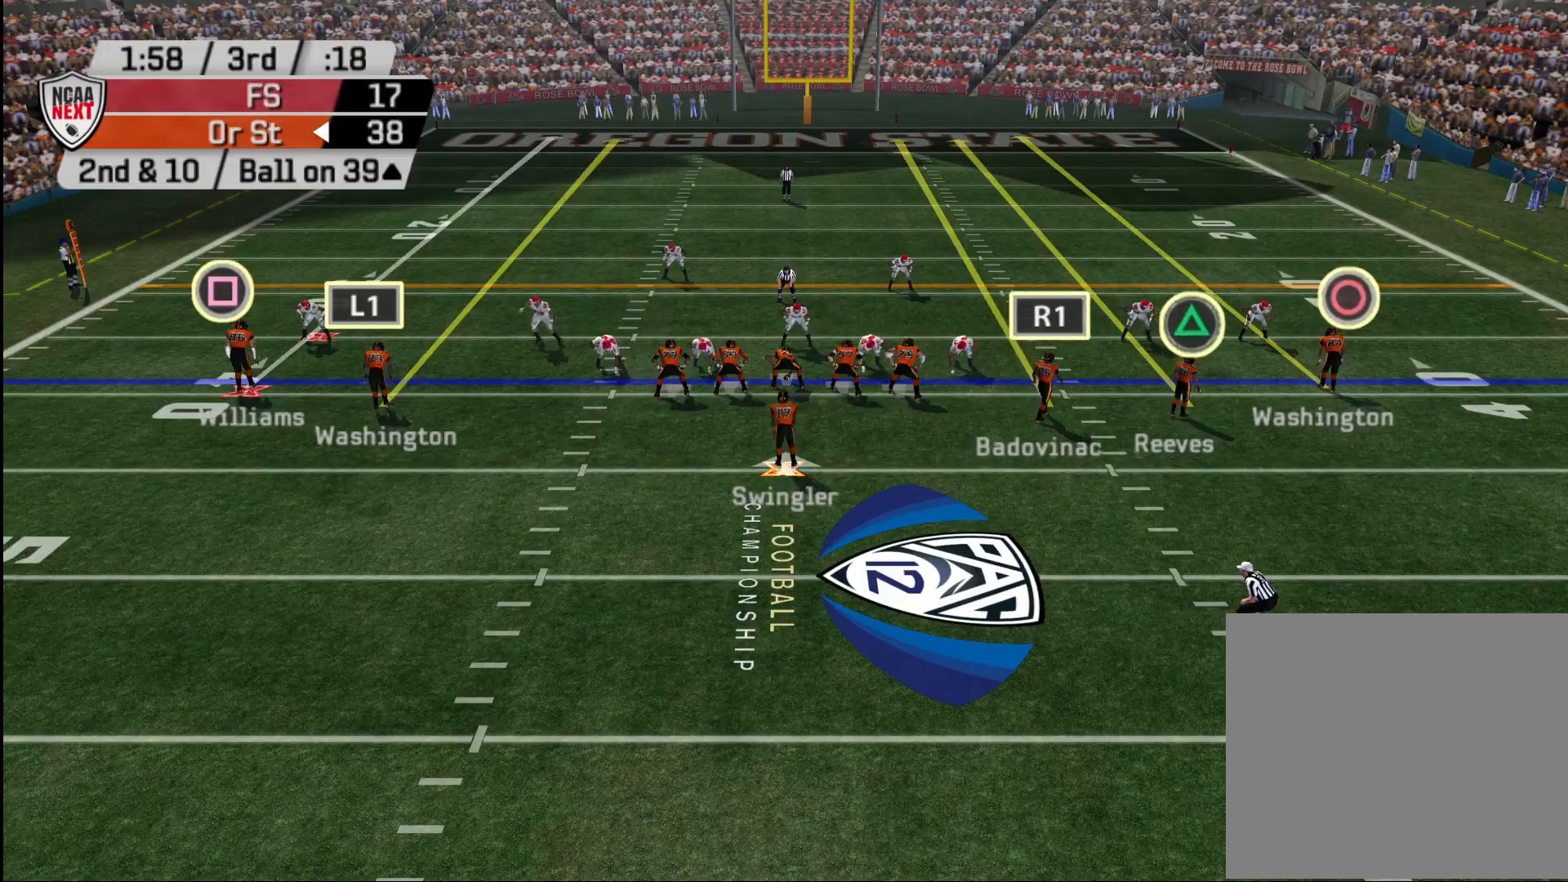
{"buttons": ["R2"], "left_stick": "center", "right_stick": "center", "events": []}
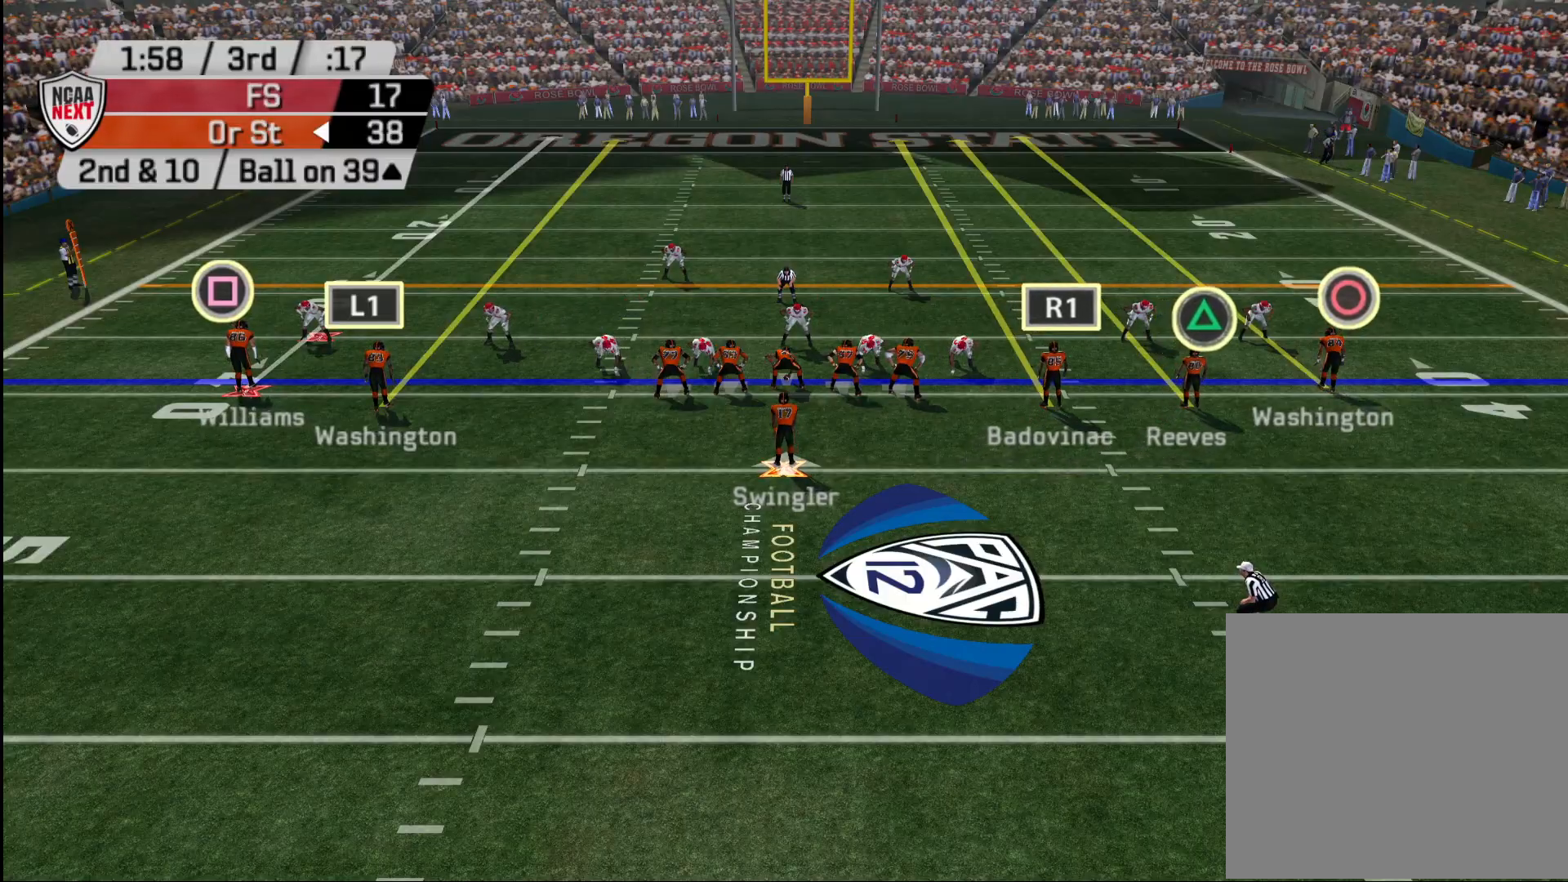
{"buttons": [], "left_stick": "center", "right_stick": "center", "events": [[67, "R2", "up"]]}
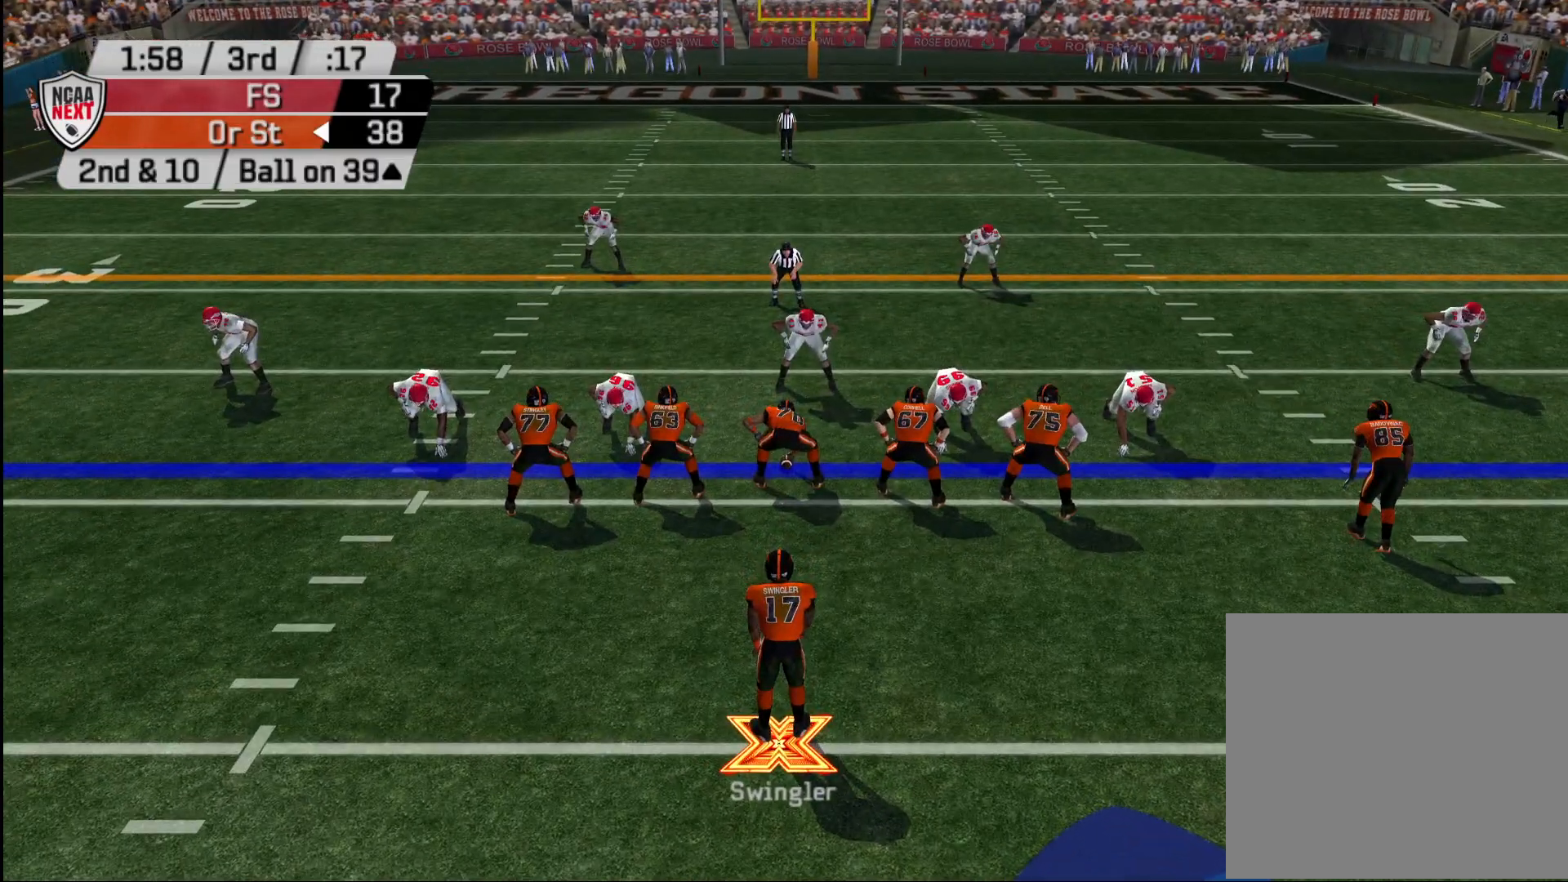
{"buttons": [], "left_stick": "center", "right_stick": "center", "events": [[317, "CROSS", "down"], [400, "CROSS", "up"]]}
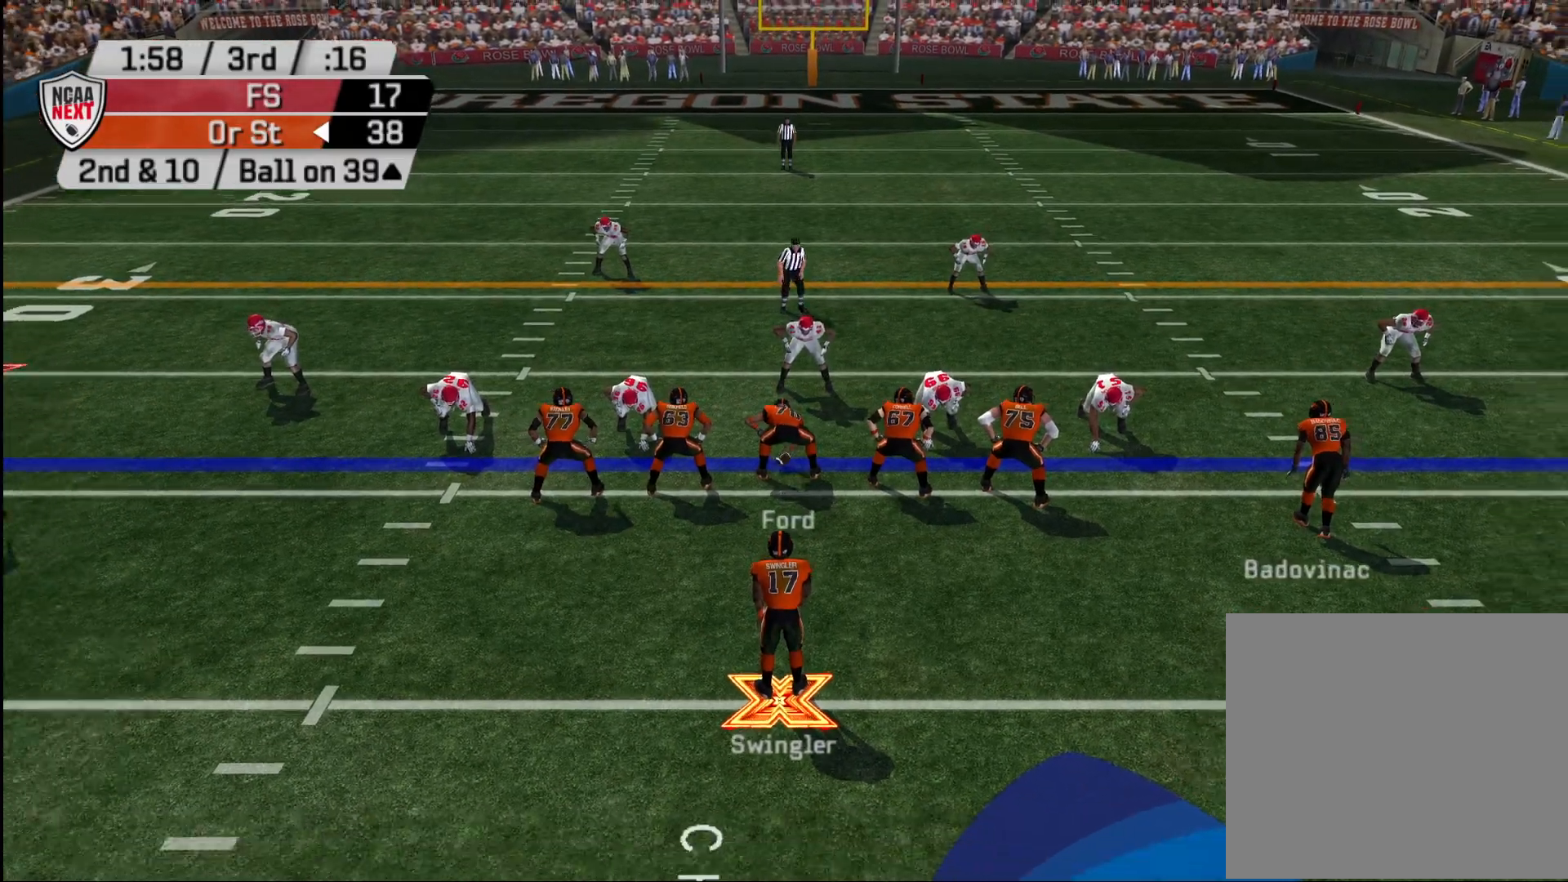
{"buttons": [], "left_stick": "center", "right_stick": "center", "events": []}
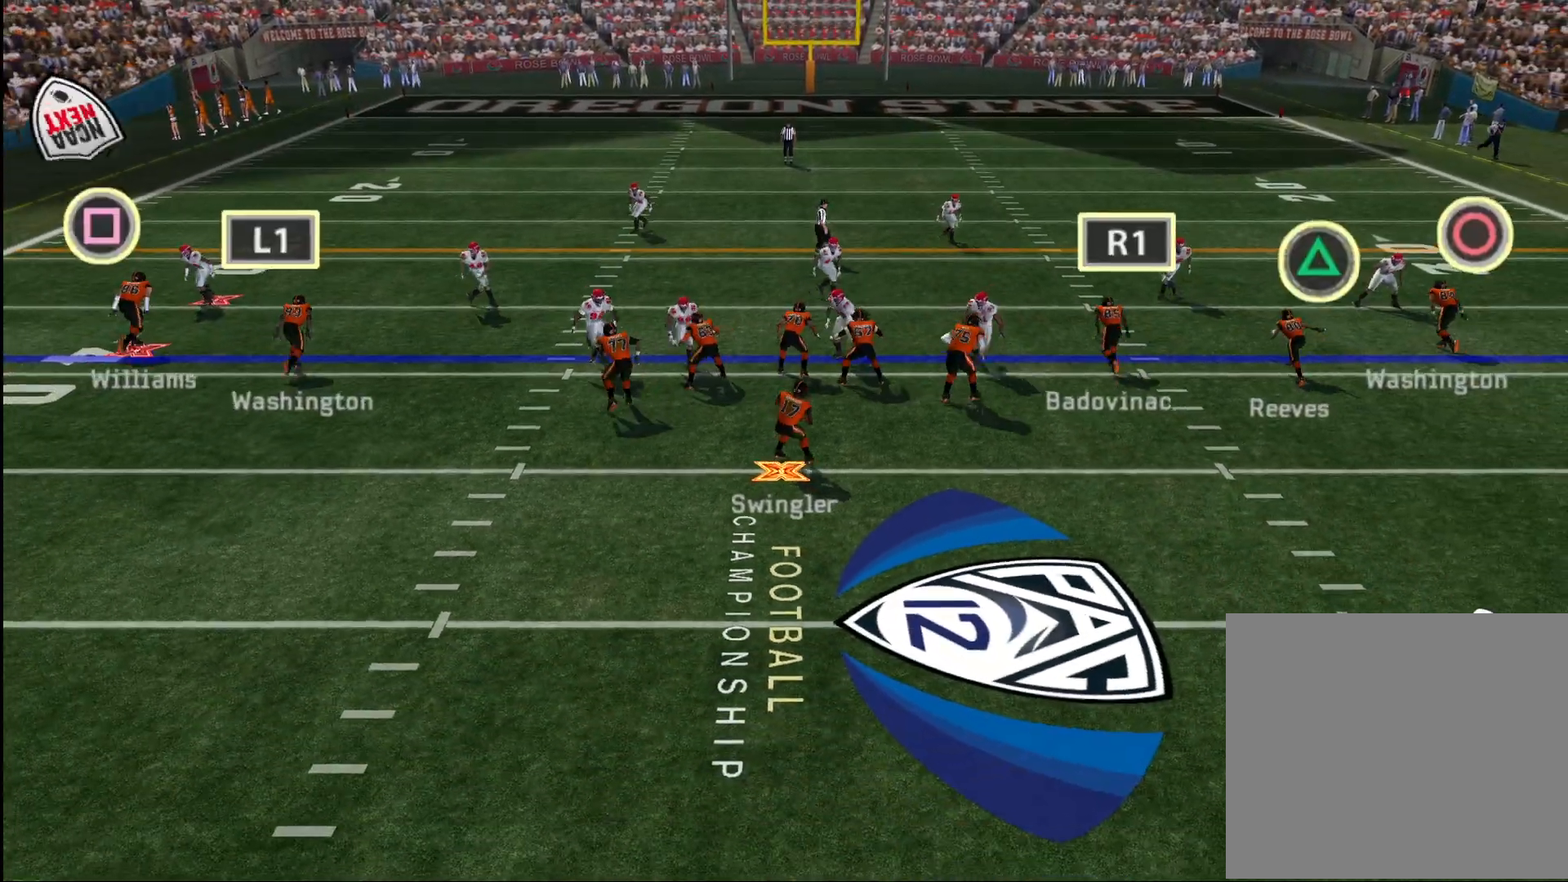
{"buttons": [], "left_stick": "up-right", "right_stick": "center", "events": [[283, "left_stick", "up"], [417, "left_stick", "up-right"]]}
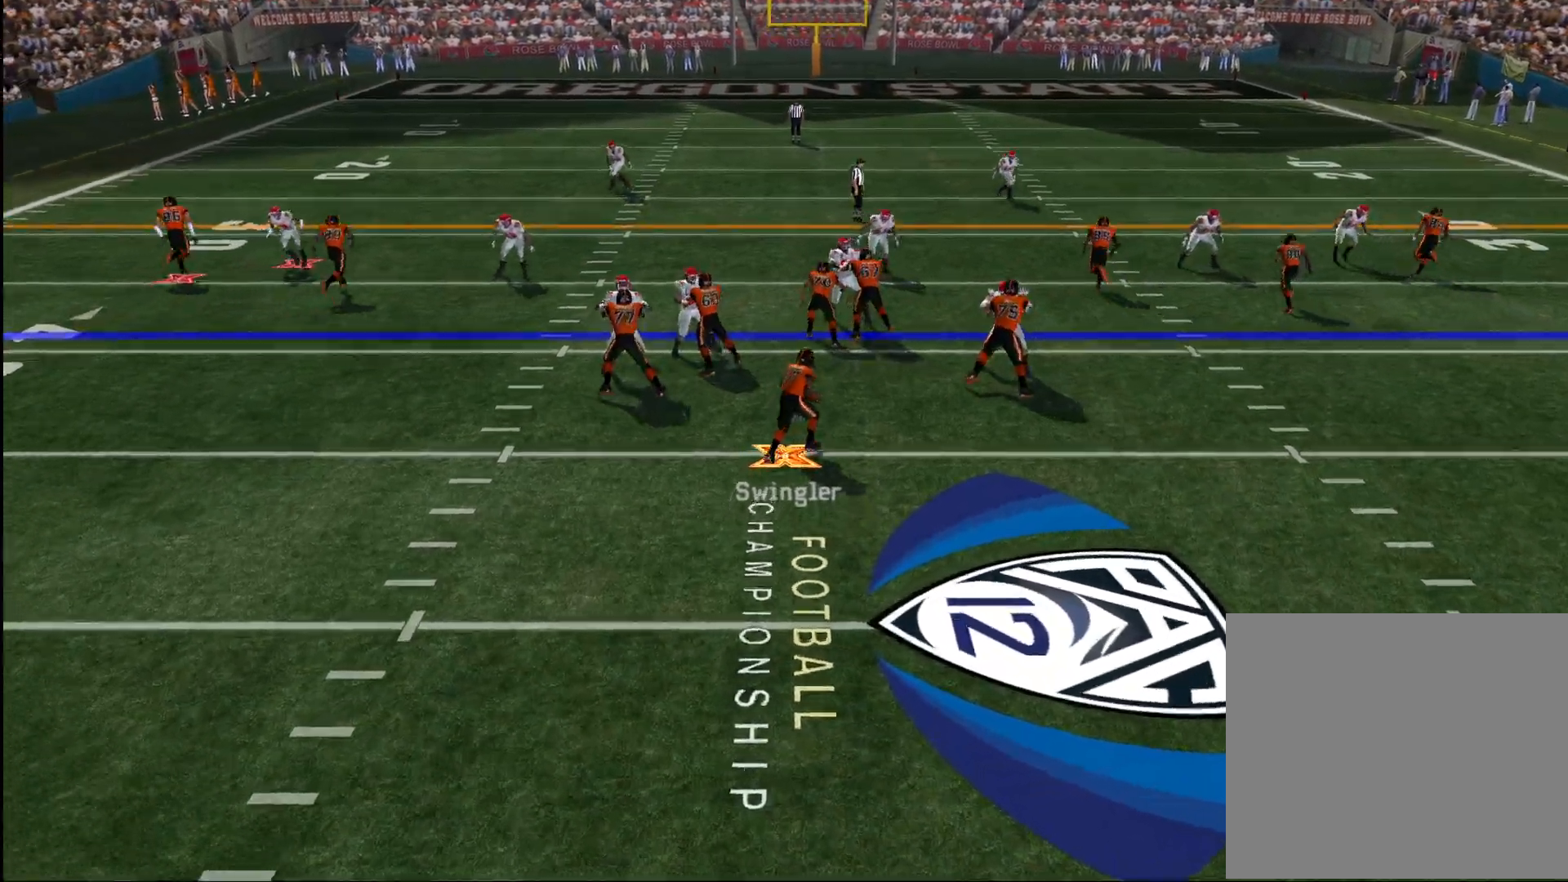
{"buttons": [], "left_stick": "up-right", "right_stick": "center", "events": [[150, "left_stick", "up"], [483, "left_stick", "up-right"]]}
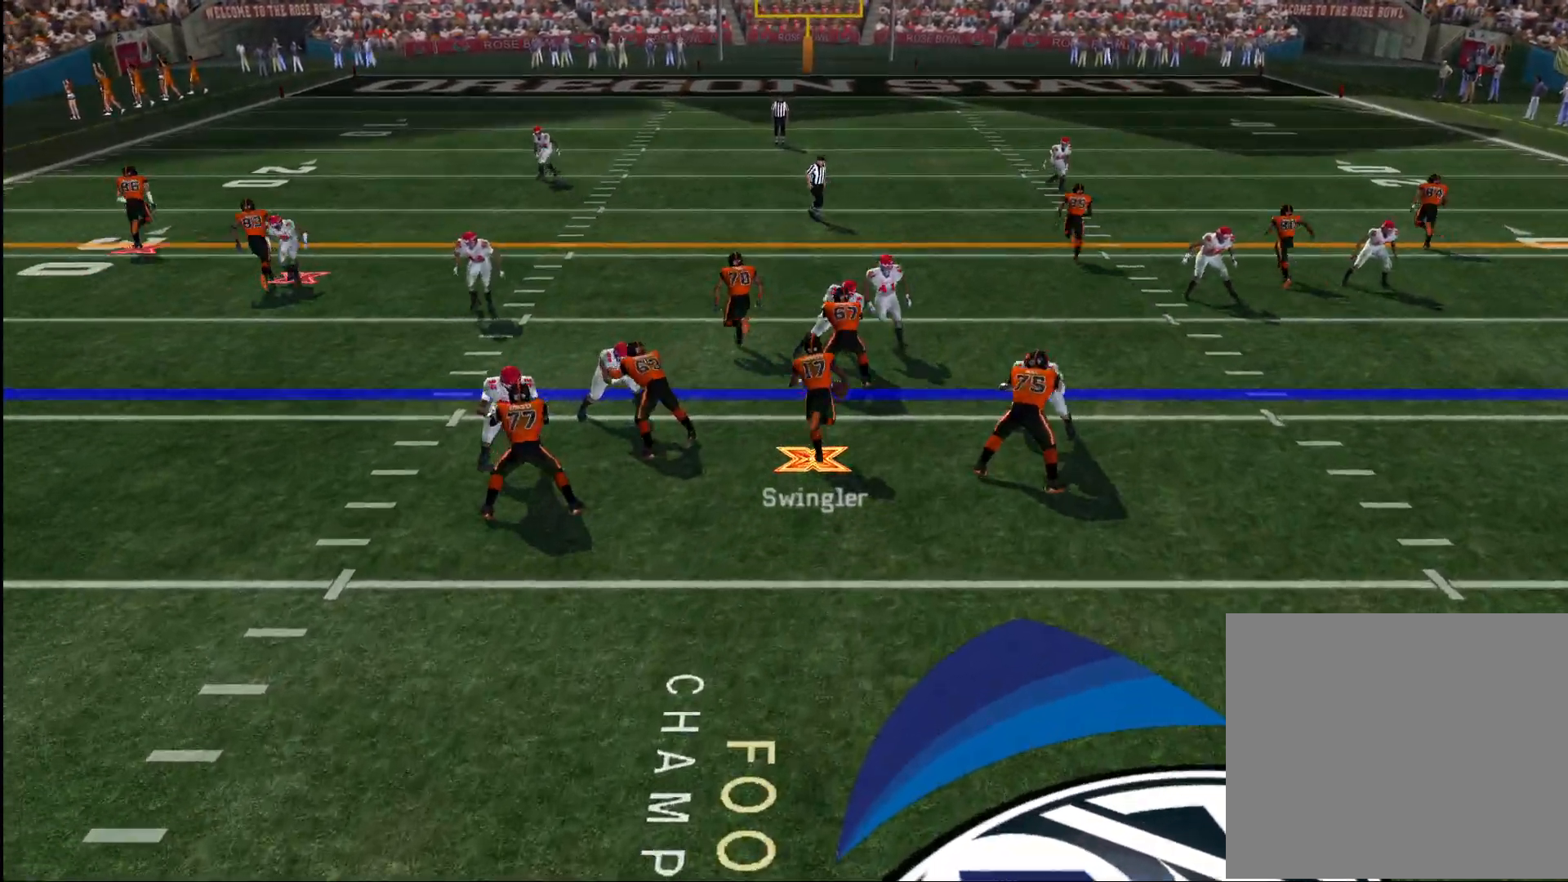
{"buttons": ["CROSS"], "left_stick": "up", "right_stick": "center", "events": [[100, "left_stick", "left"], [367, "CROSS", "down"], [367, "left_stick", "up"]]}
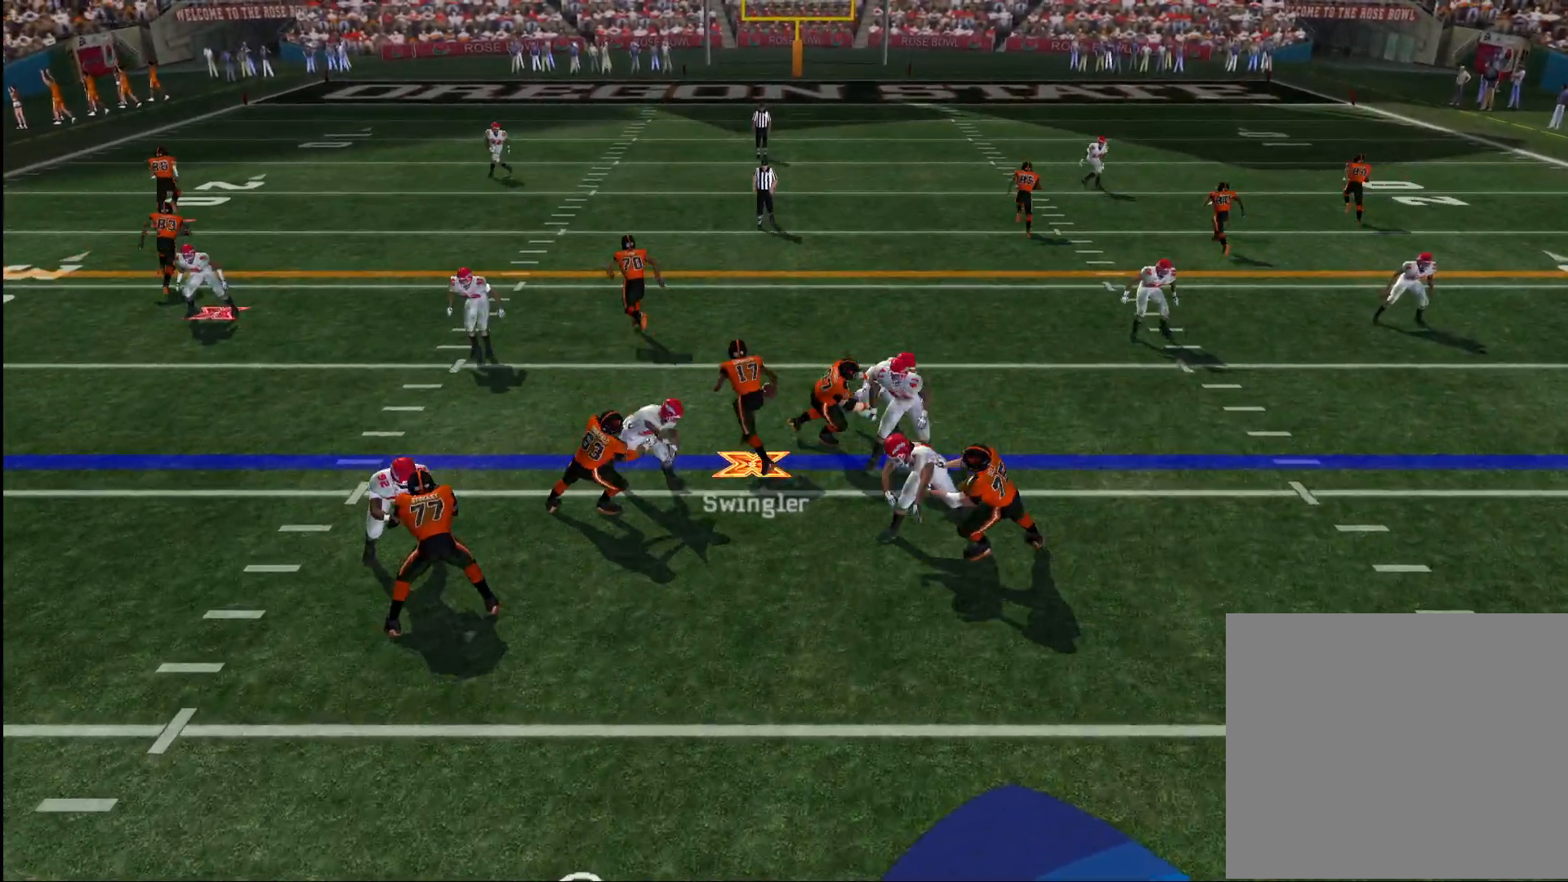
{"buttons": [], "left_stick": "up-right", "right_stick": "center", "events": [[167, "left_stick", "up-right"], [450, "CROSS", "up"]]}
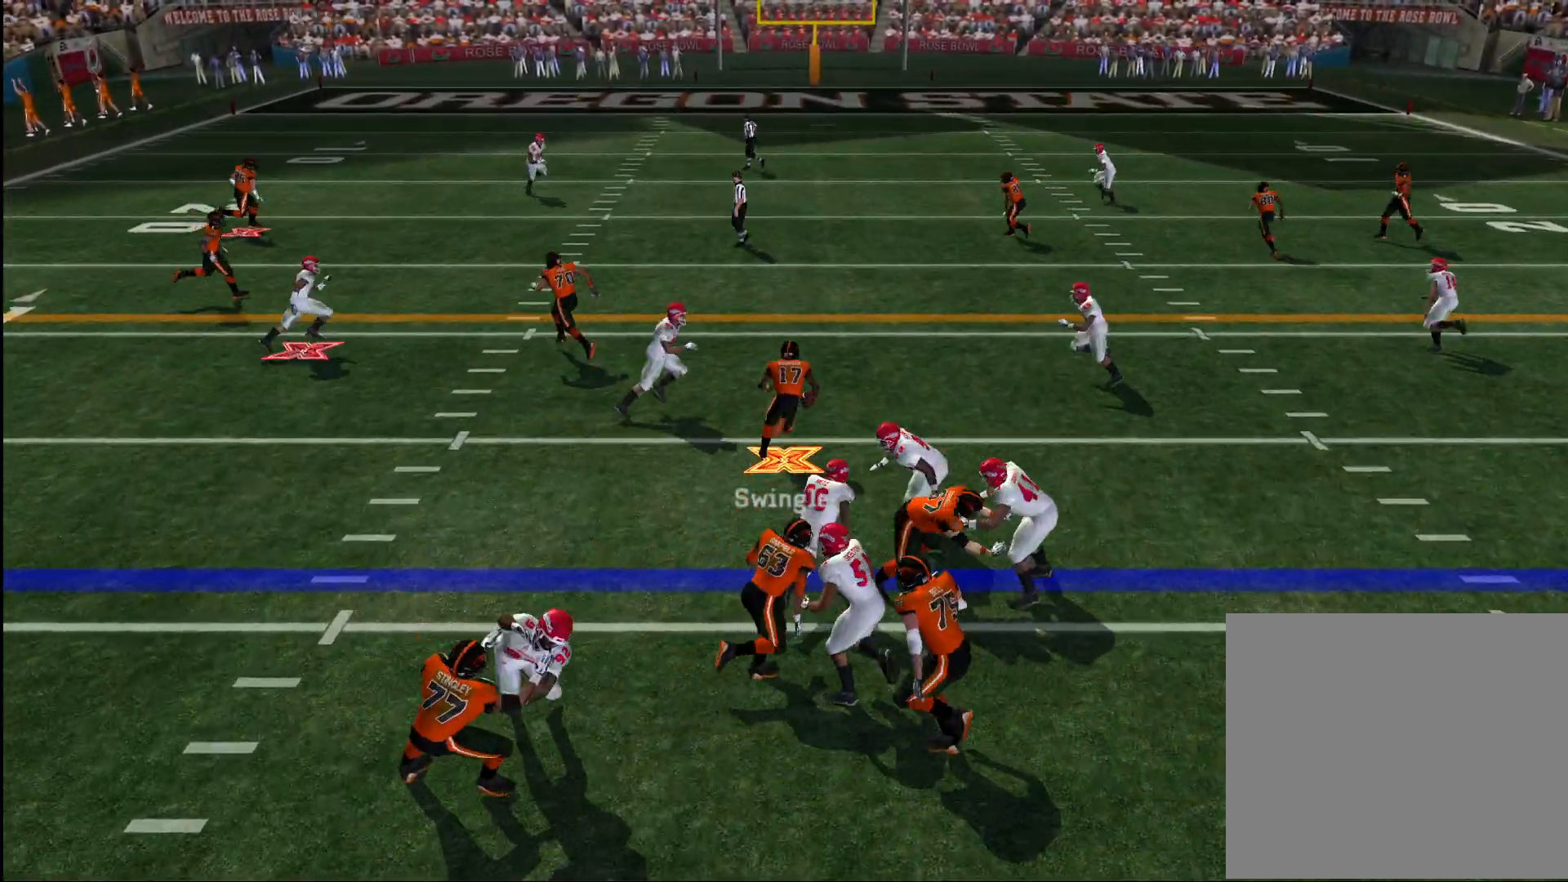
{"buttons": ["CROSS"], "left_stick": "up", "right_stick": "center", "events": [[17, "CIRCLE", "down"], [67, "left_stick", "up-left"], [100, "CIRCLE", "up"], [133, "left_stick", "left"], [167, "CROSS", "down"], [267, "left_stick", "up-left"], [433, "left_stick", "up"]]}
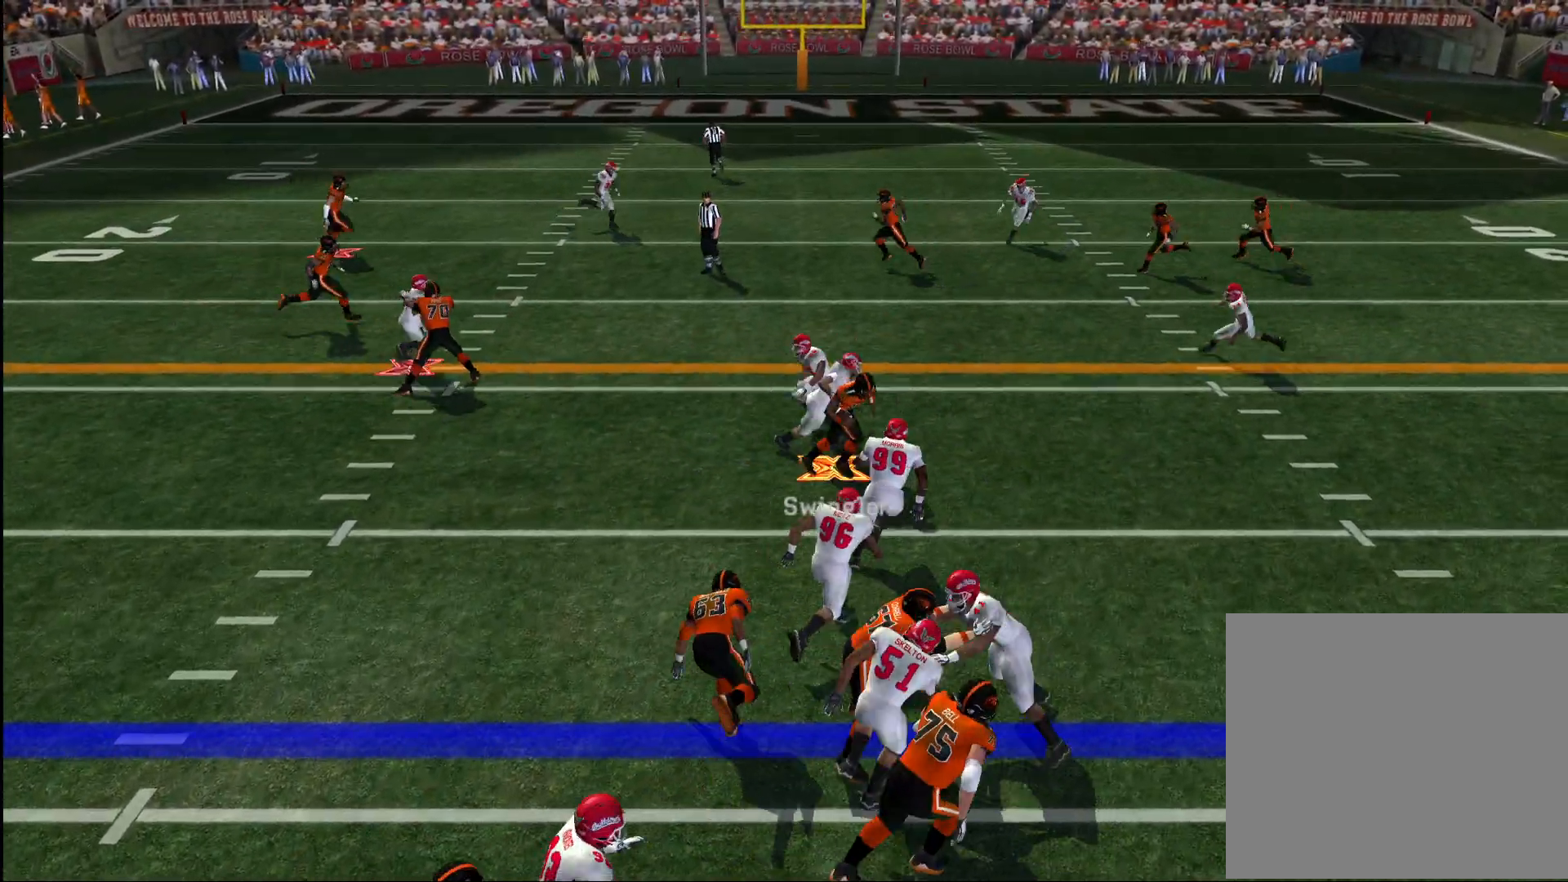
{"buttons": [], "left_stick": "up", "right_stick": "center", "events": [[217, "CROSS", "up"]]}
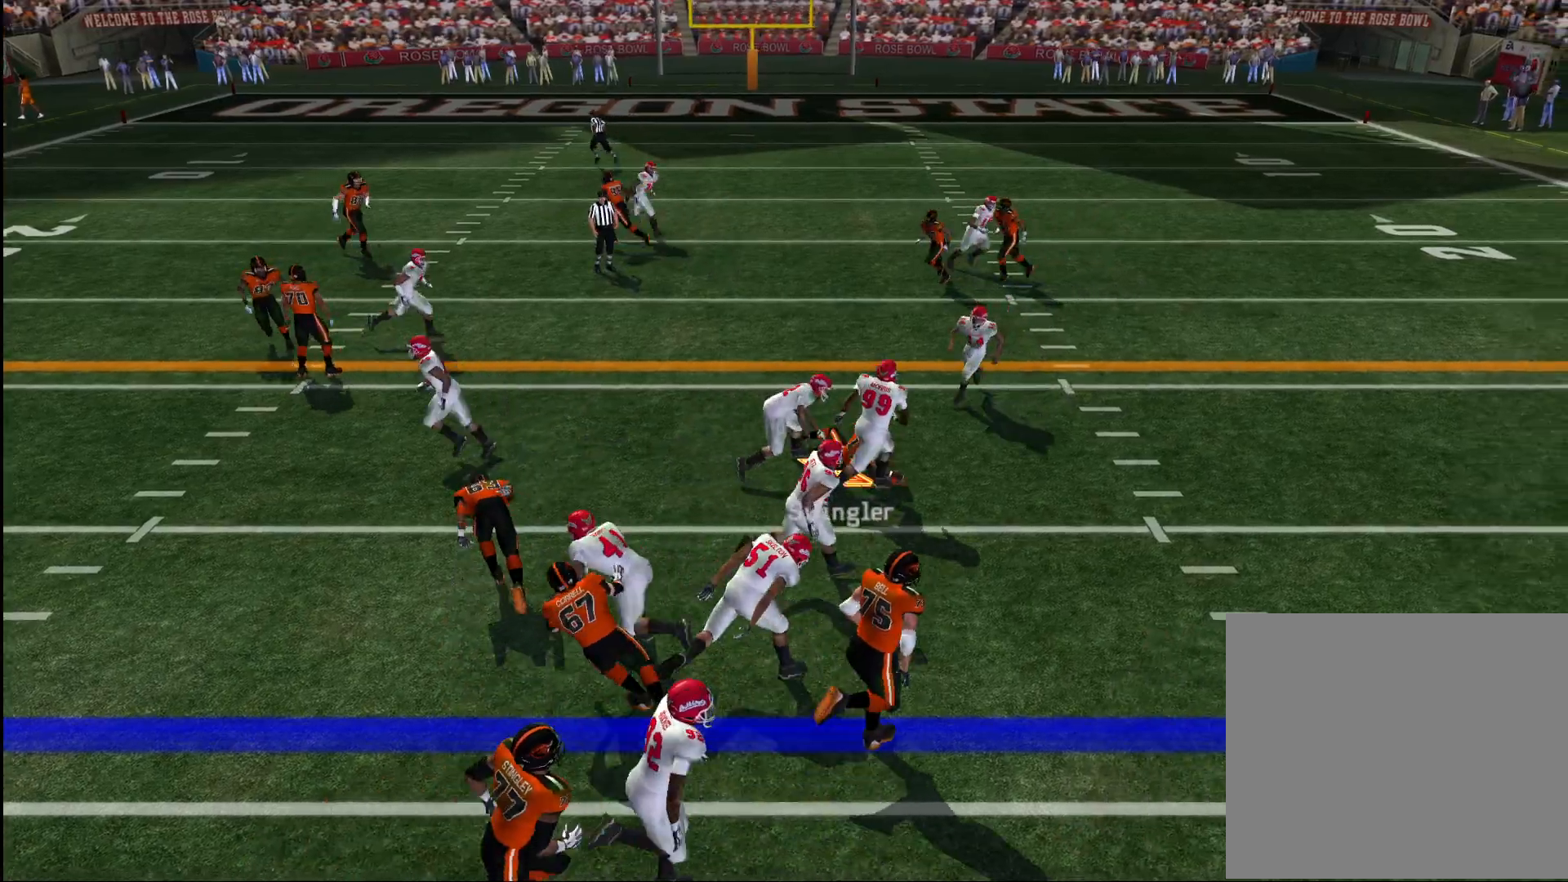
{"buttons": ["CROSS"], "left_stick": "center", "right_stick": "center", "events": [[433, "left_stick", "center"], [450, "CROSS", "down"]]}
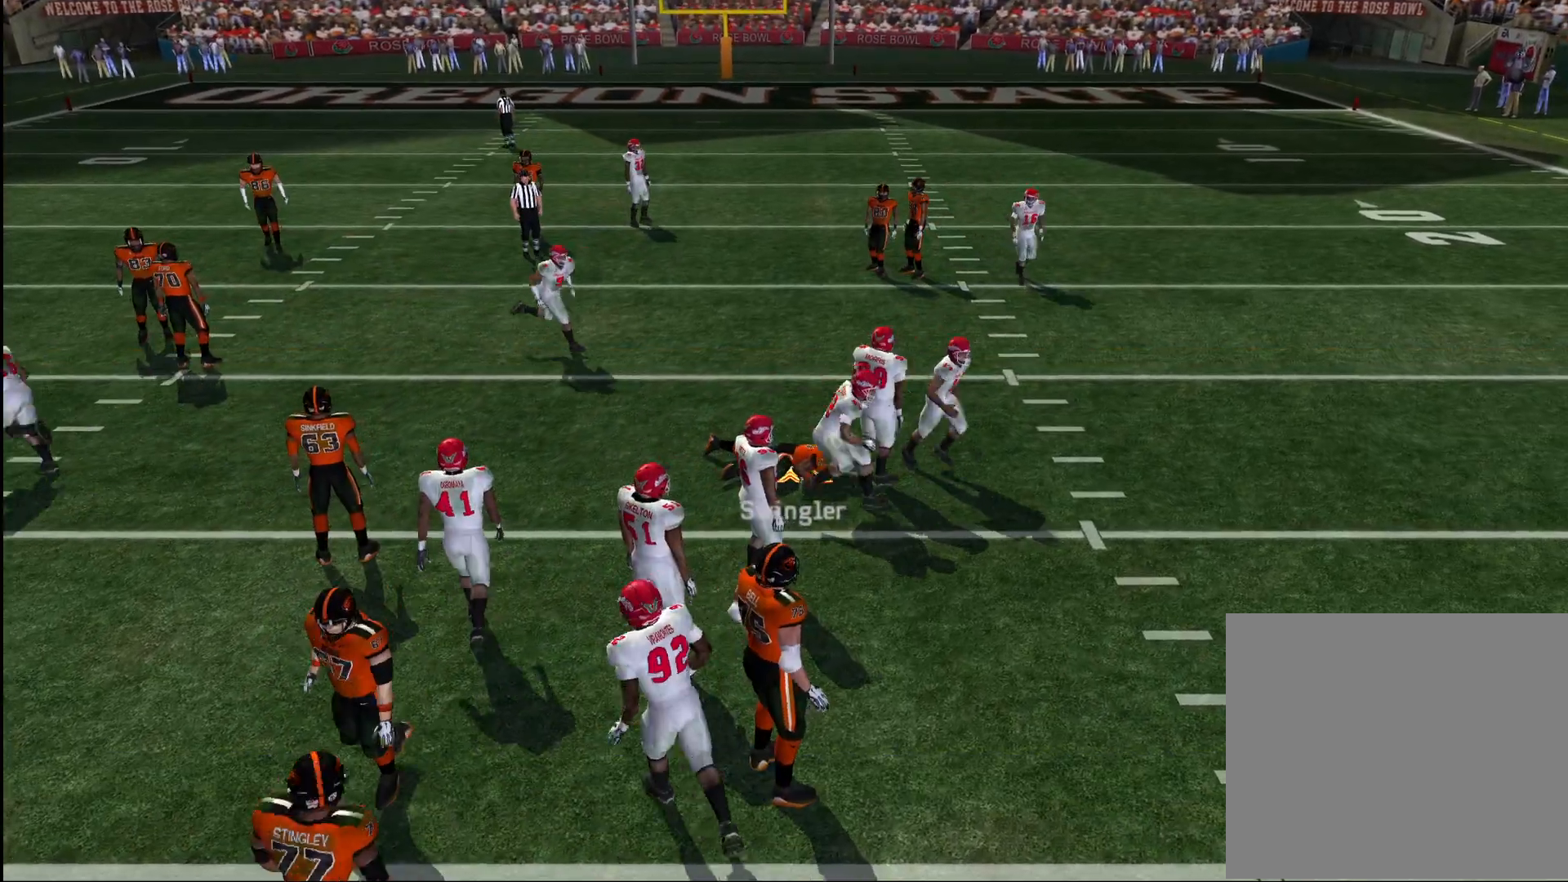
{"buttons": ["CROSS"], "left_stick": "center", "right_stick": "center", "events": [[17, "CROSS", "up"], [83, "CROSS", "down"], [150, "CROSS", "up"], [200, "CROSS", "down"], [283, "CROSS", "up"], [350, "CROSS", "down"], [417, "CROSS", "up"], [450, "CROSS", "down"]]}
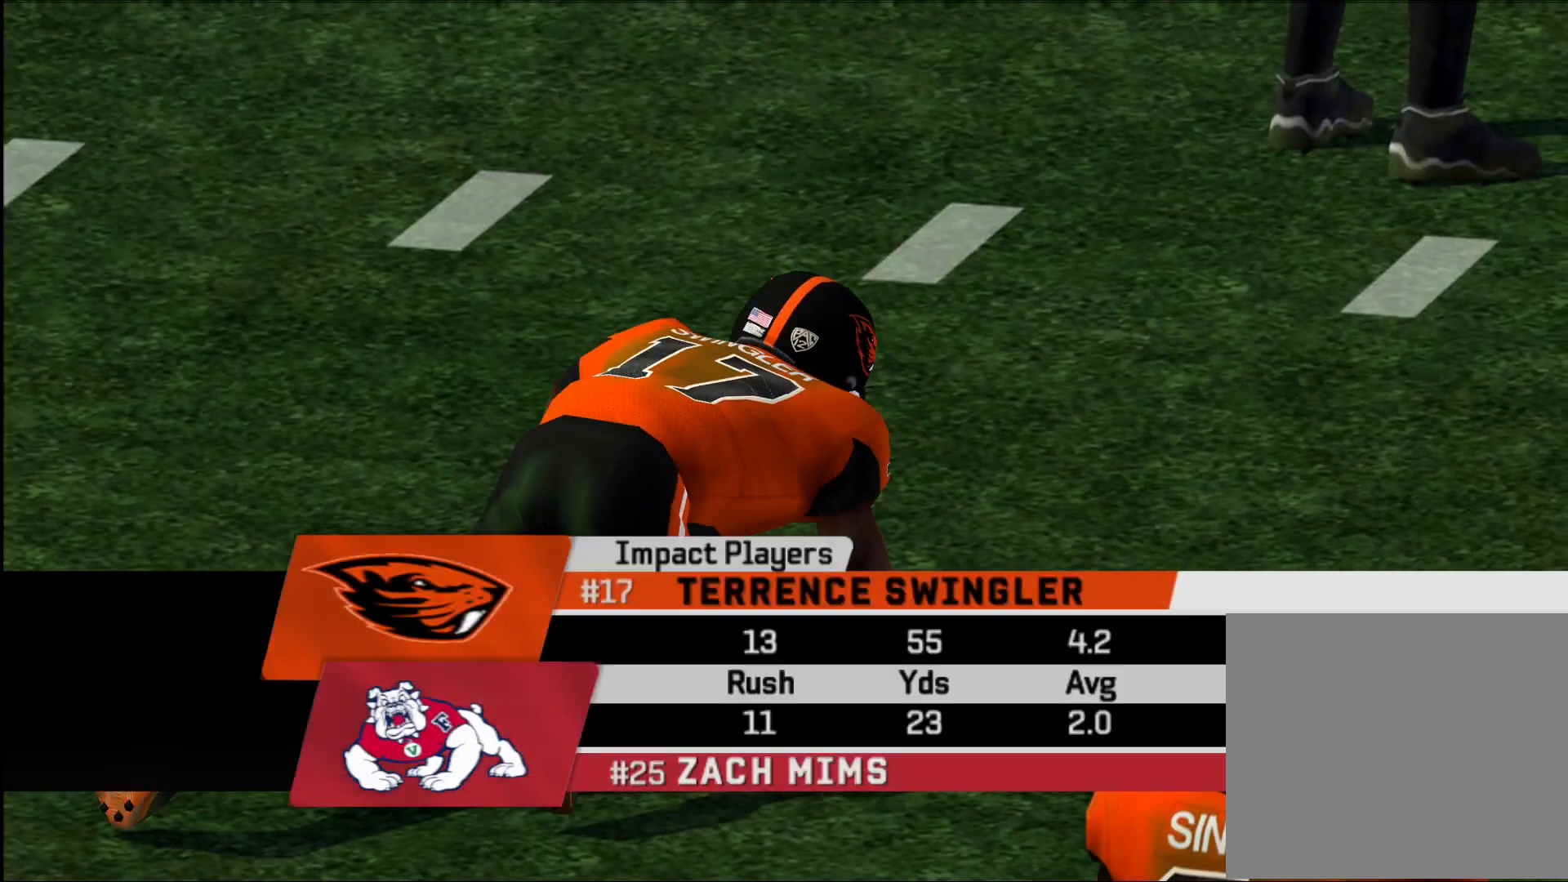
{"buttons": ["CROSS"], "left_stick": "center", "right_stick": "center", "events": [[50, "CROSS", "up"], [100, "CROSS", "down"], [167, "CROSS", "up"], [233, "CROSS", "down"], [283, "CROSS", "up"], [350, "CROSS", "down"], [400, "CROSS", "up"], [483, "CROSS", "down"]]}
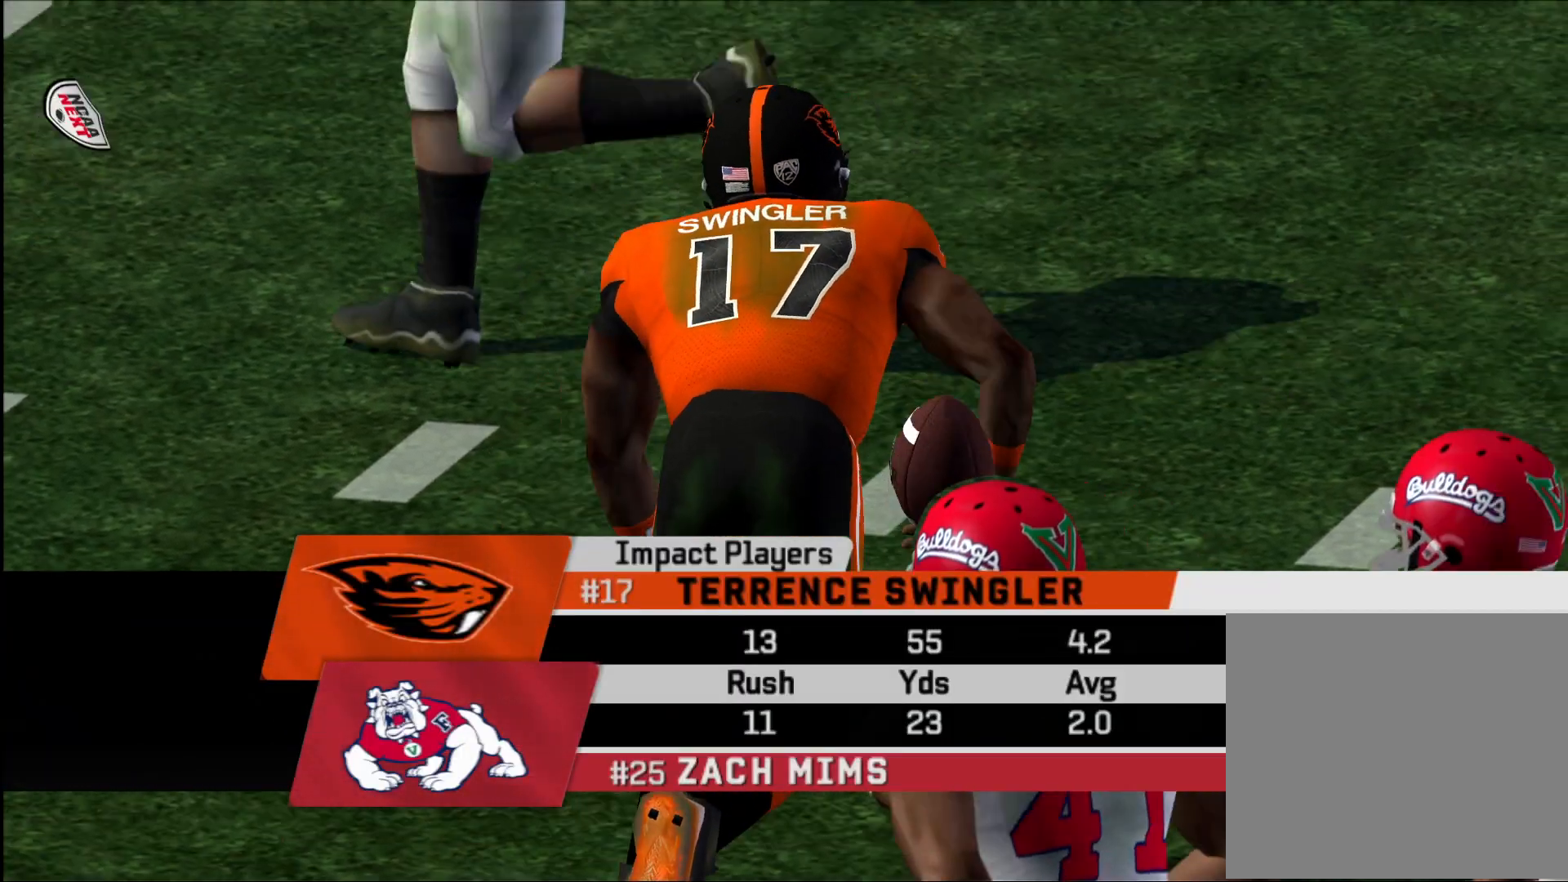
{"buttons": [], "left_stick": "center", "right_stick": "center", "events": [[50, "CROSS", "up"], [117, "CROSS", "down"], [183, "CROSS", "up"]]}
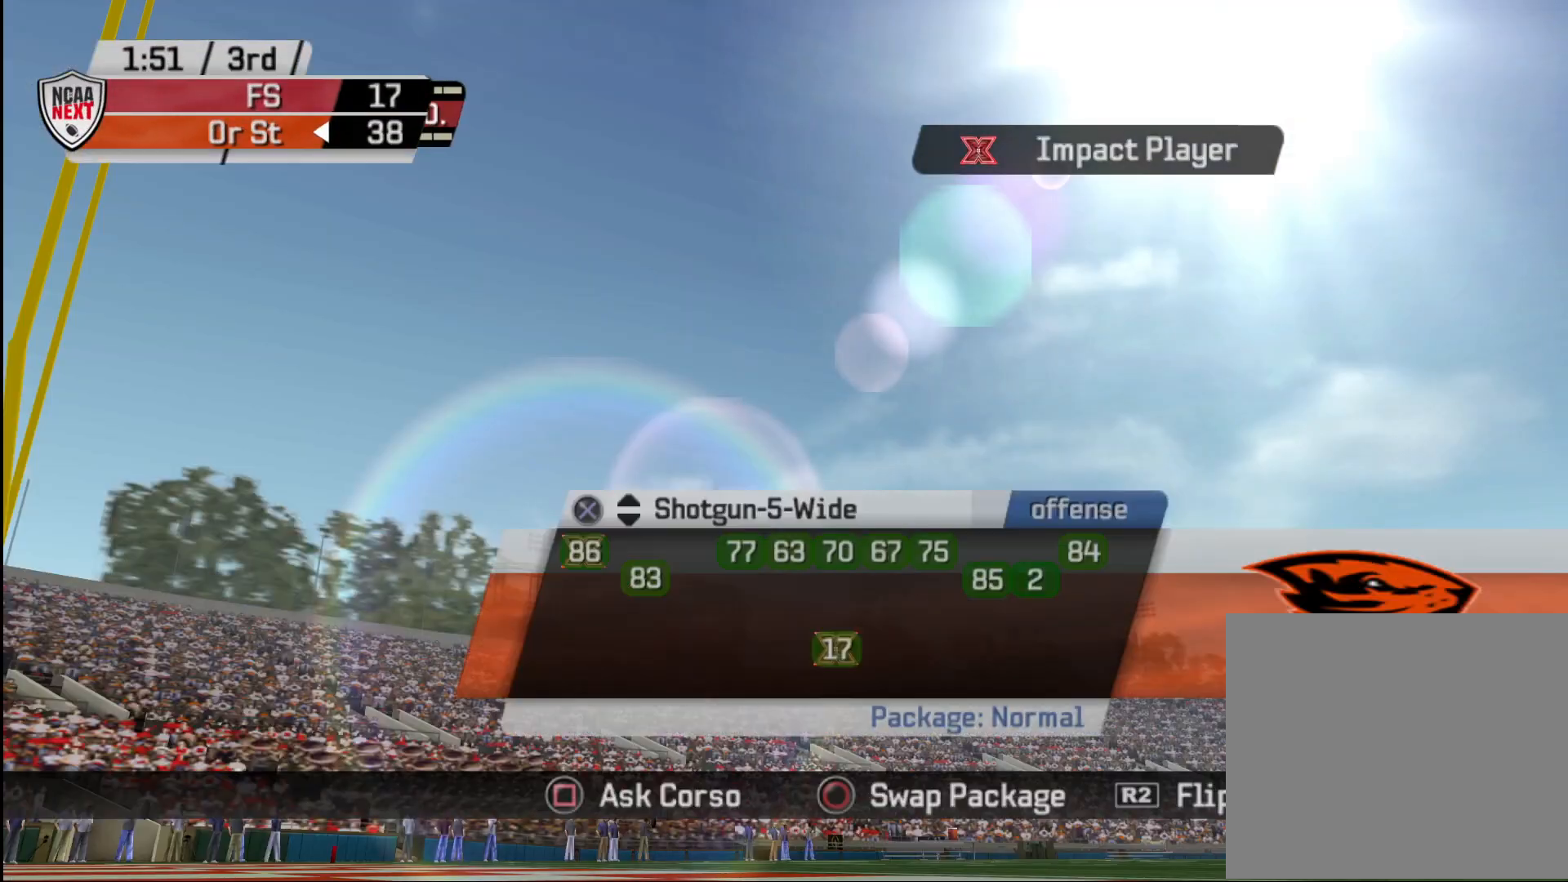
{"buttons": [], "left_stick": "center", "right_stick": "center", "events": [[383, "SQUARE", "down"], [450, "SQUARE", "up"]]}
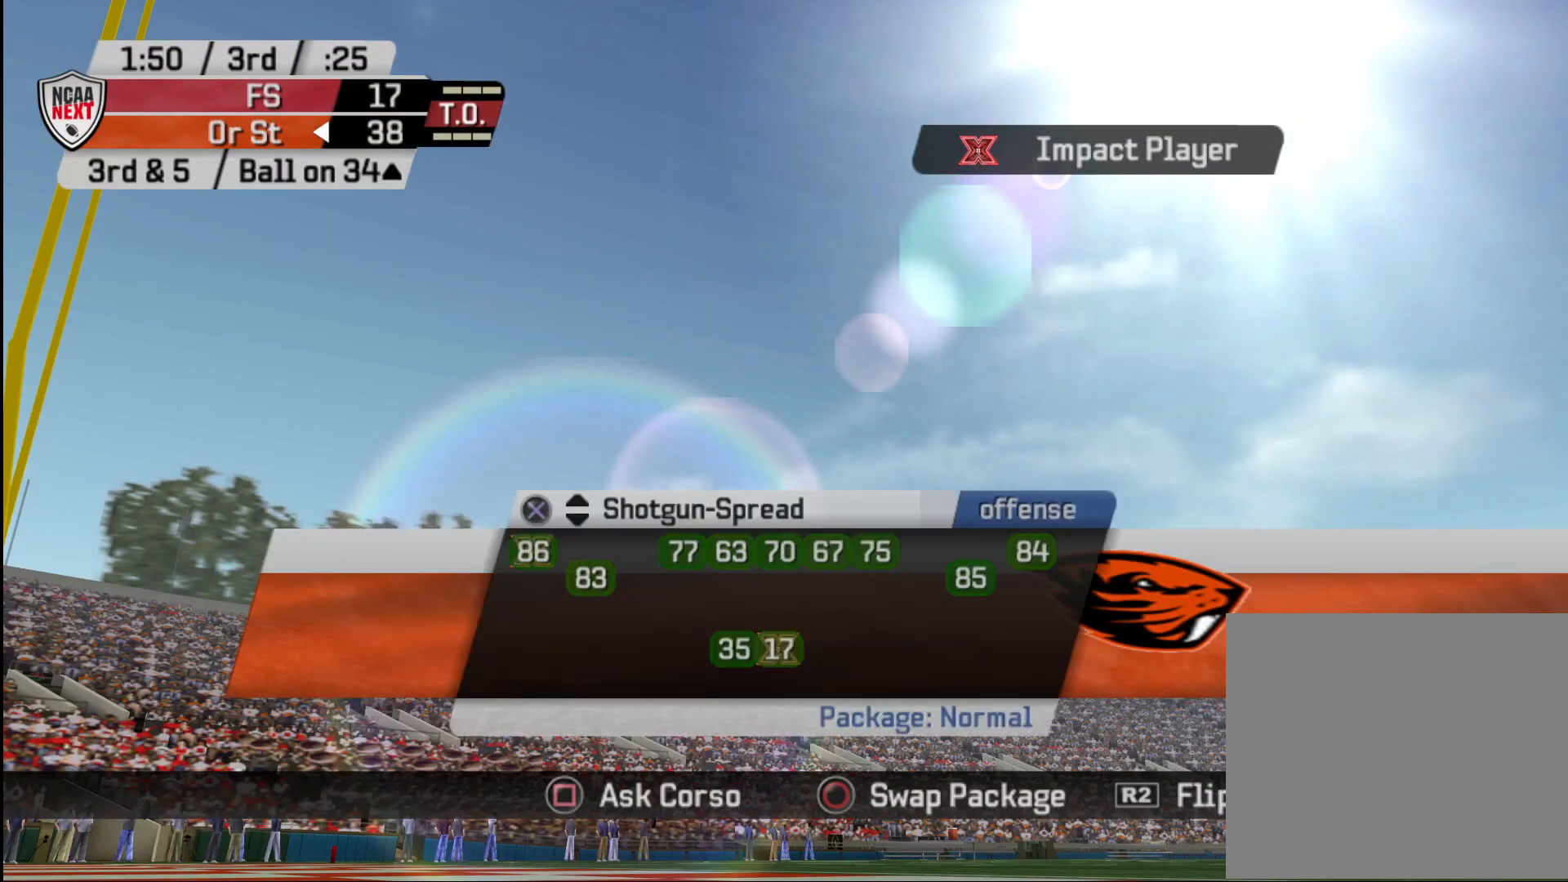
{"buttons": [], "left_stick": "center", "right_stick": "center", "events": []}